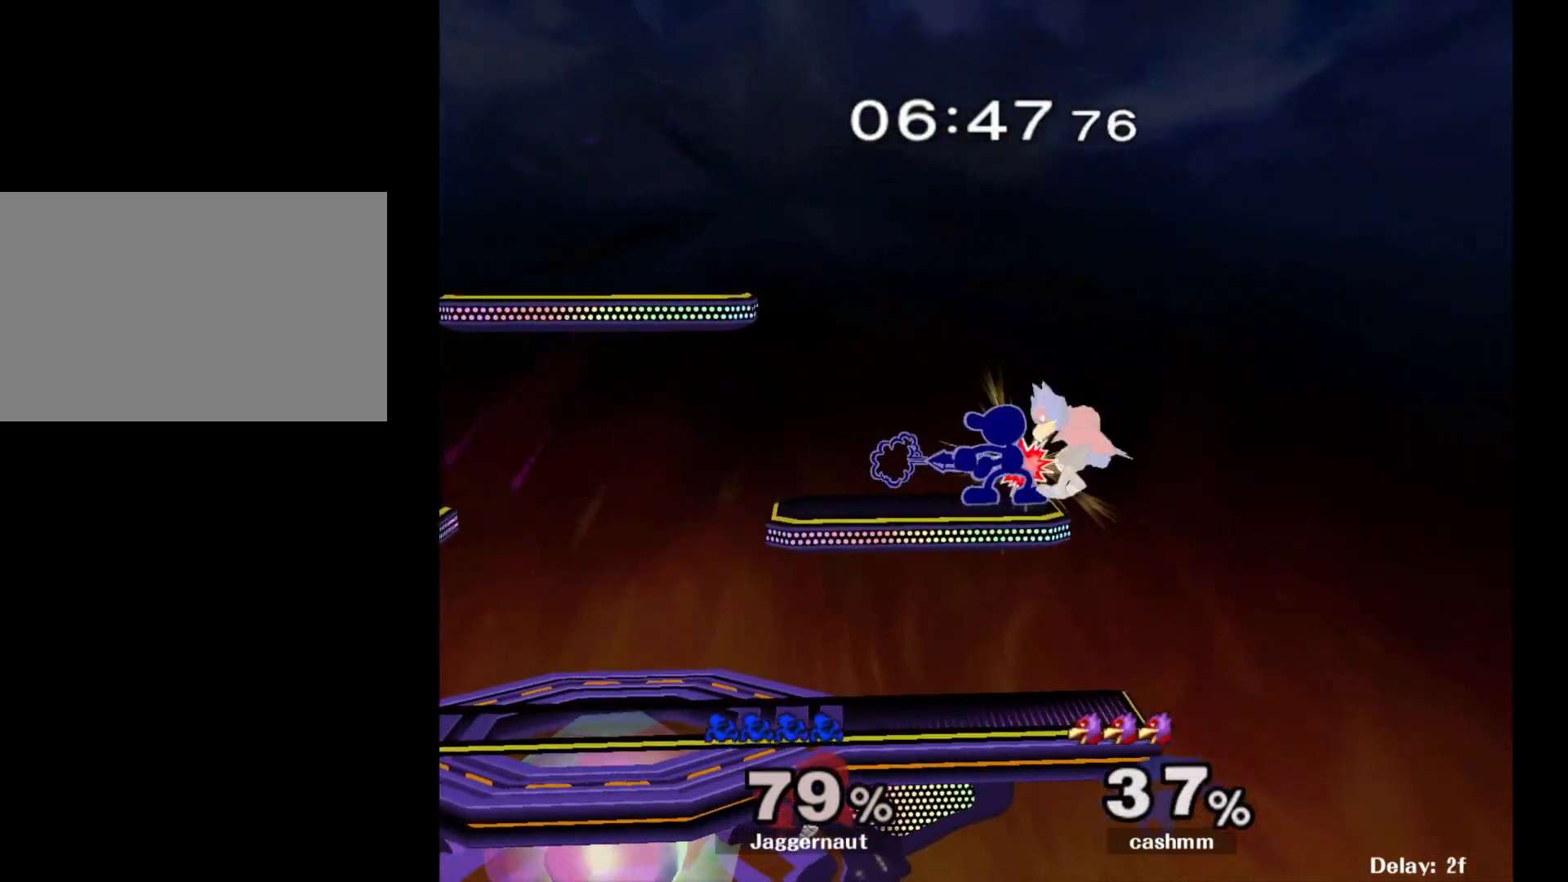
Gameplay with a controller (Nintendo layout); each line is a JSON object with the inputs held at the frame after it. "events" lists button and stick changes between this image and that frame as [ms after this image, input, new state], when the widget could be followed in between. Not read: L3 R3.
{"buttons": [], "left_stick": "center", "right_stick": "center", "events": [[50, "A", "up"], [50, "left_stick", "center"], [350, "A", "down"], [450, "A", "up"]]}
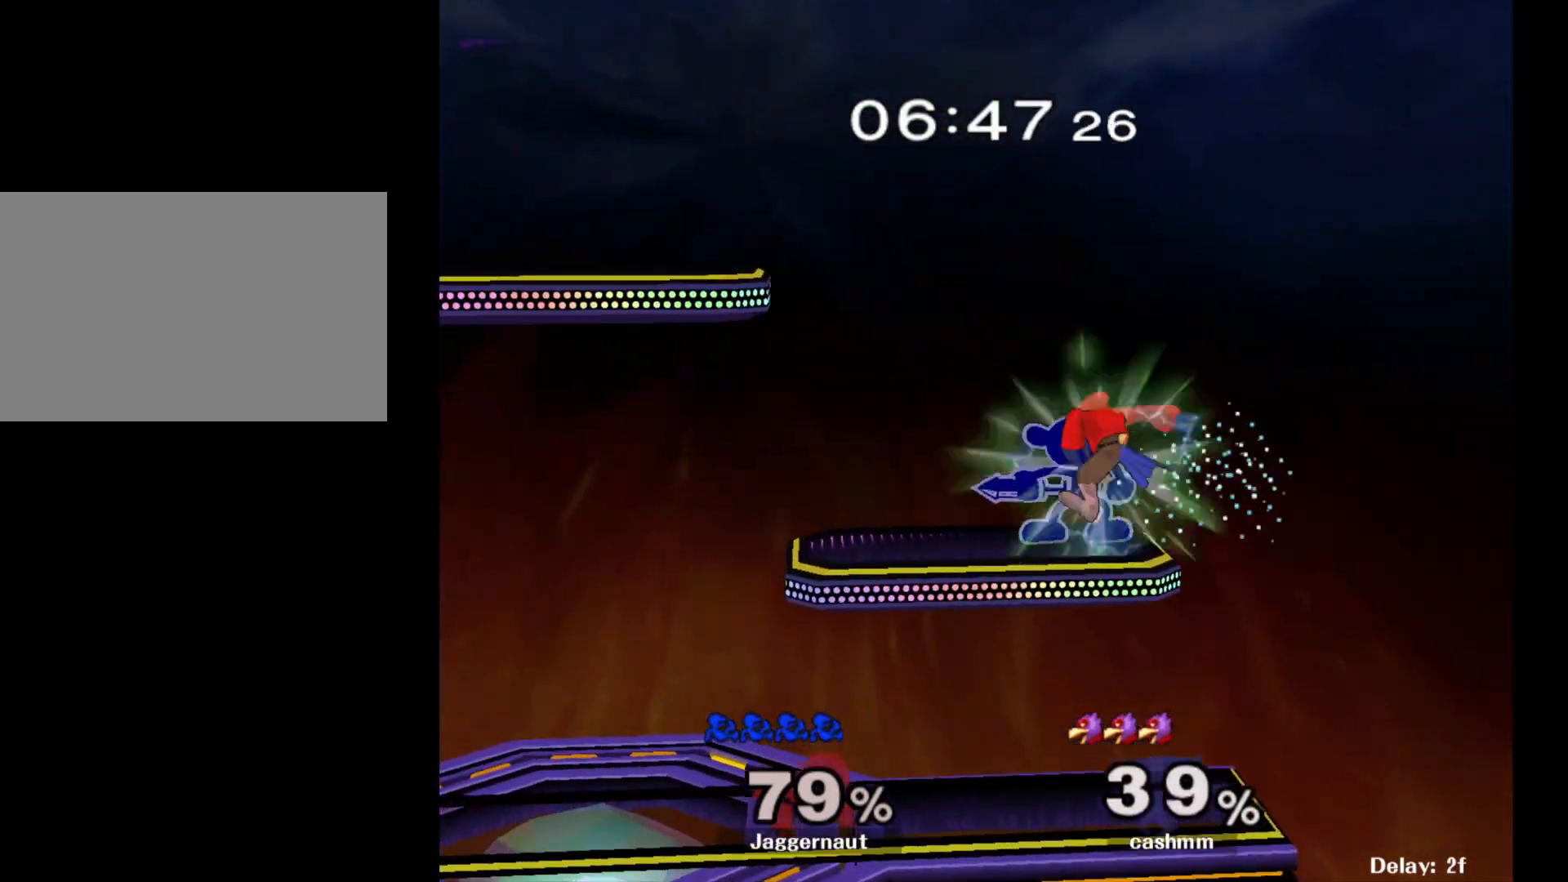
{"buttons": ["Y"], "left_stick": "up-left", "right_stick": "center", "events": [[133, "left_stick", "down"], [467, "Y", "down"], [483, "left_stick", "up-left"]]}
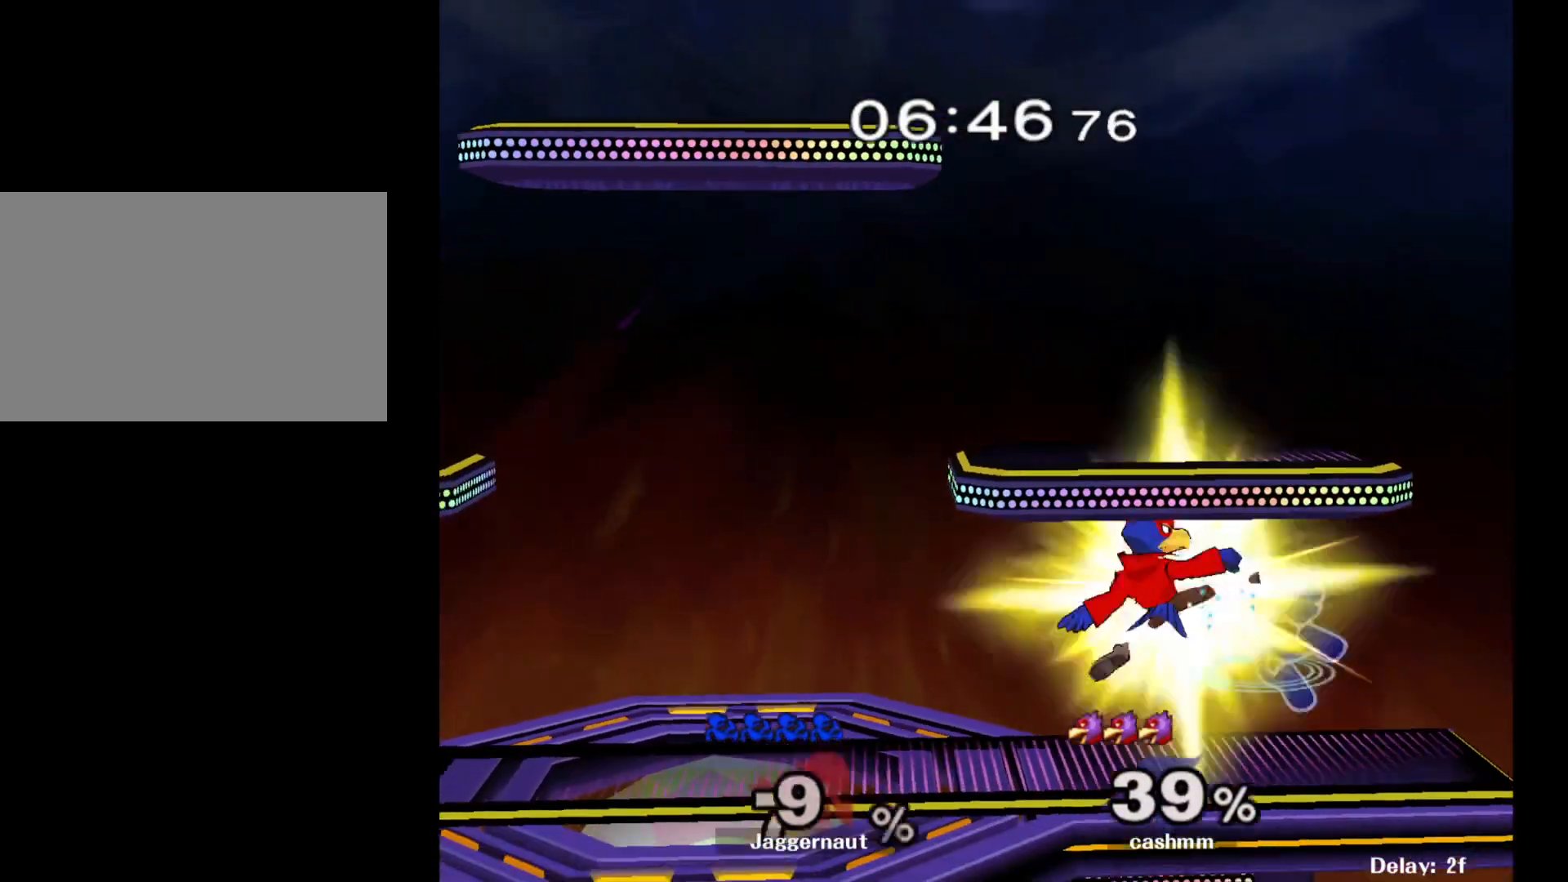
{"buttons": [], "left_stick": "center", "right_stick": "center", "events": [[33, "A", "down"], [50, "Y", "up"], [150, "A", "up"], [167, "left_stick", "left"], [483, "left_stick", "center"]]}
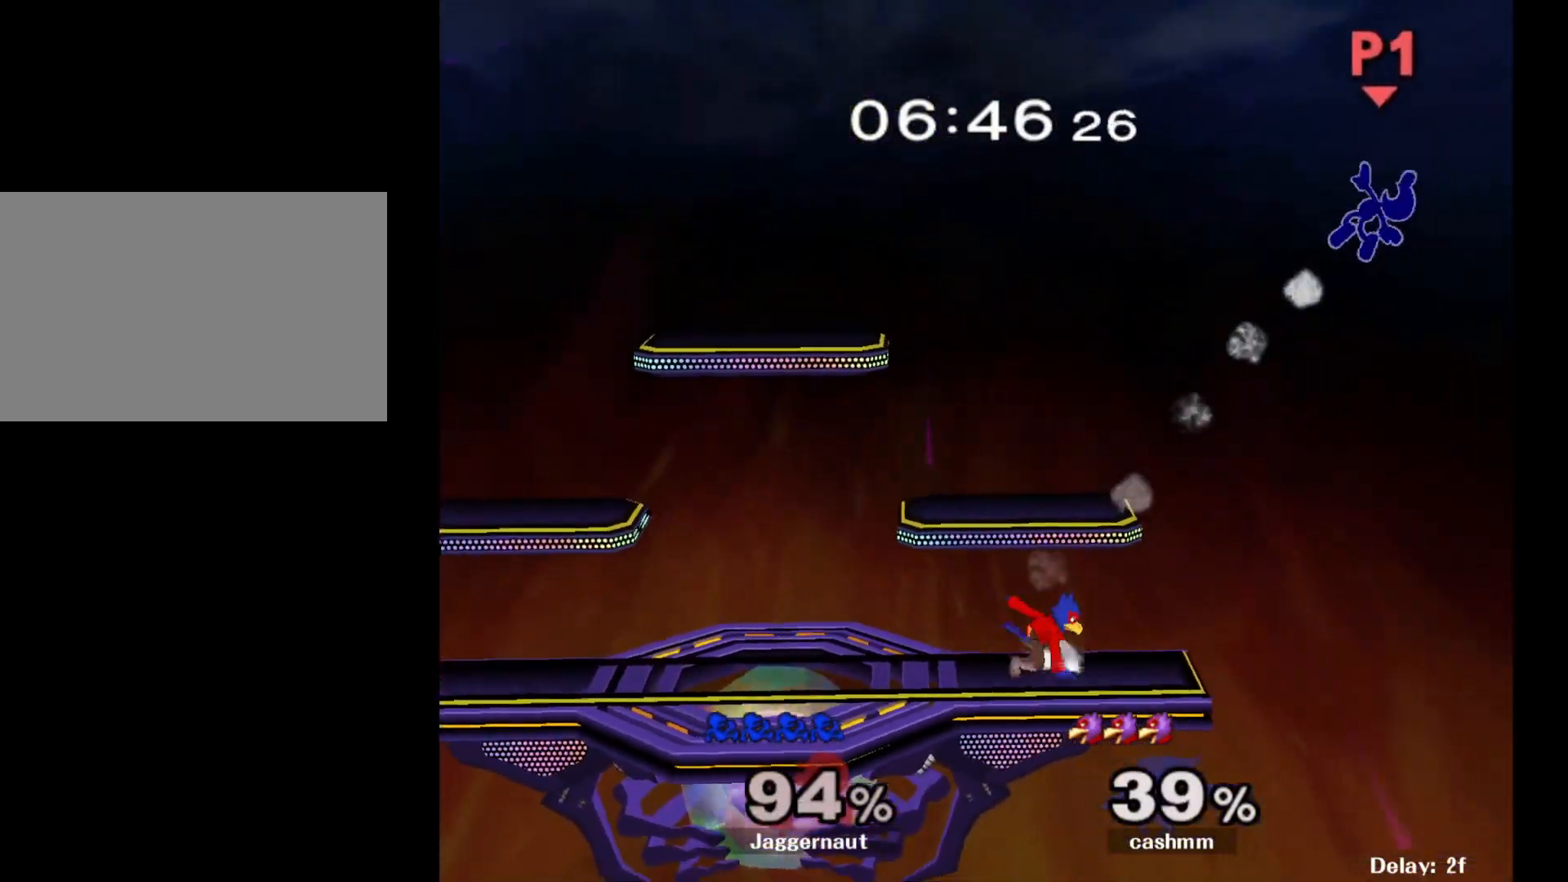
{"buttons": [], "left_stick": "left", "right_stick": "center", "events": [[150, "left_stick", "left"], [200, "Y", "down"], [317, "Y", "up"], [367, "Y", "down"], [500, "Y", "up"]]}
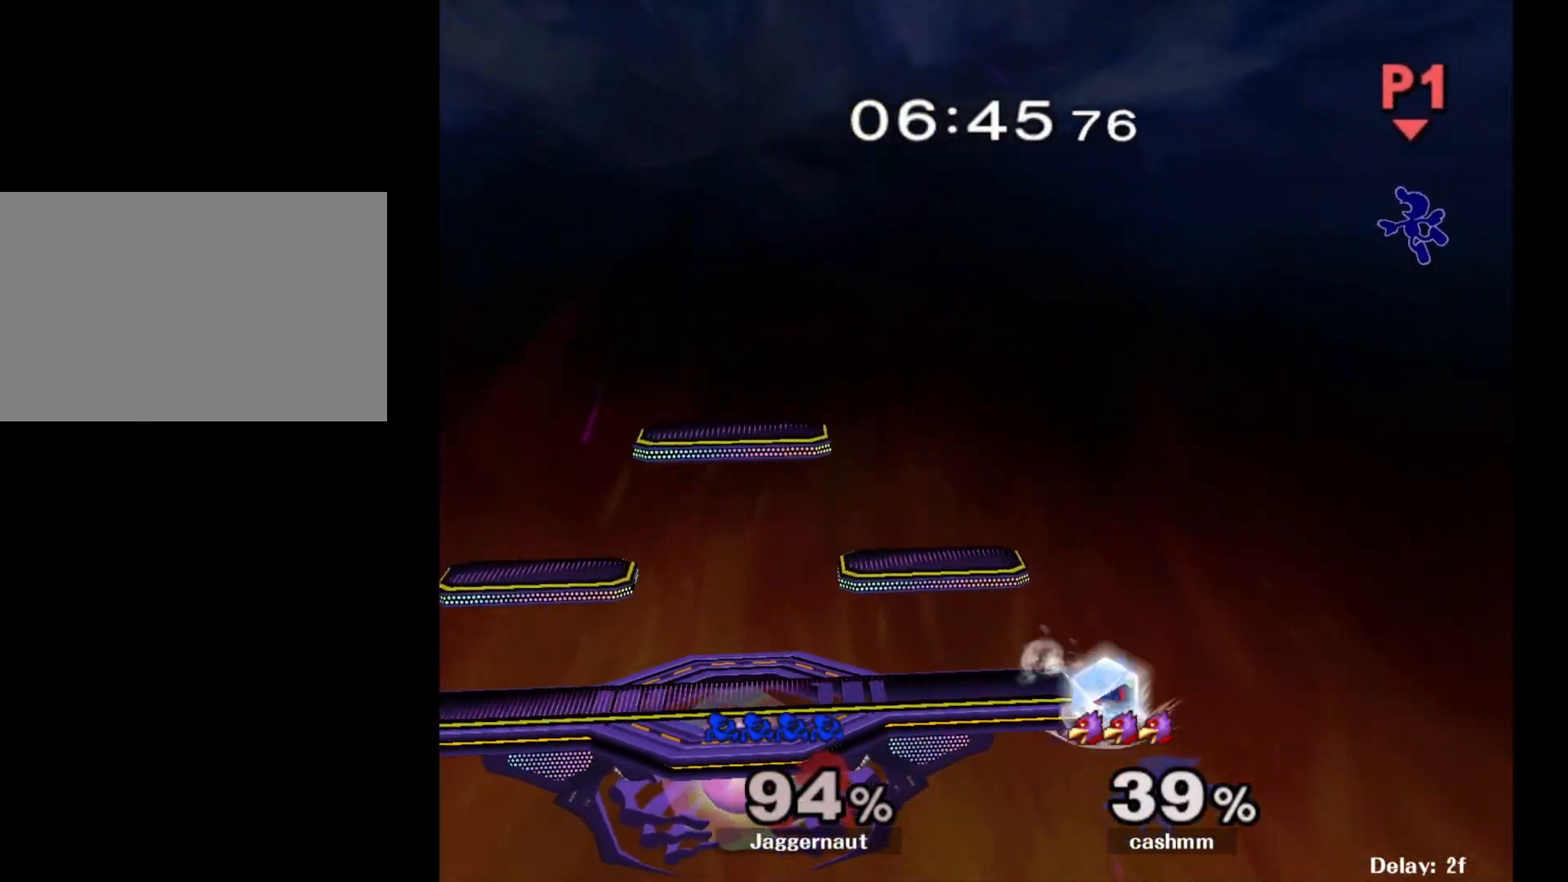
{"buttons": [], "left_stick": "left", "right_stick": "center", "events": [[33, "Y", "down"], [133, "Y", "up"], [200, "Y", "down"], [300, "Y", "up"], [383, "Y", "down"], [500, "Y", "up"]]}
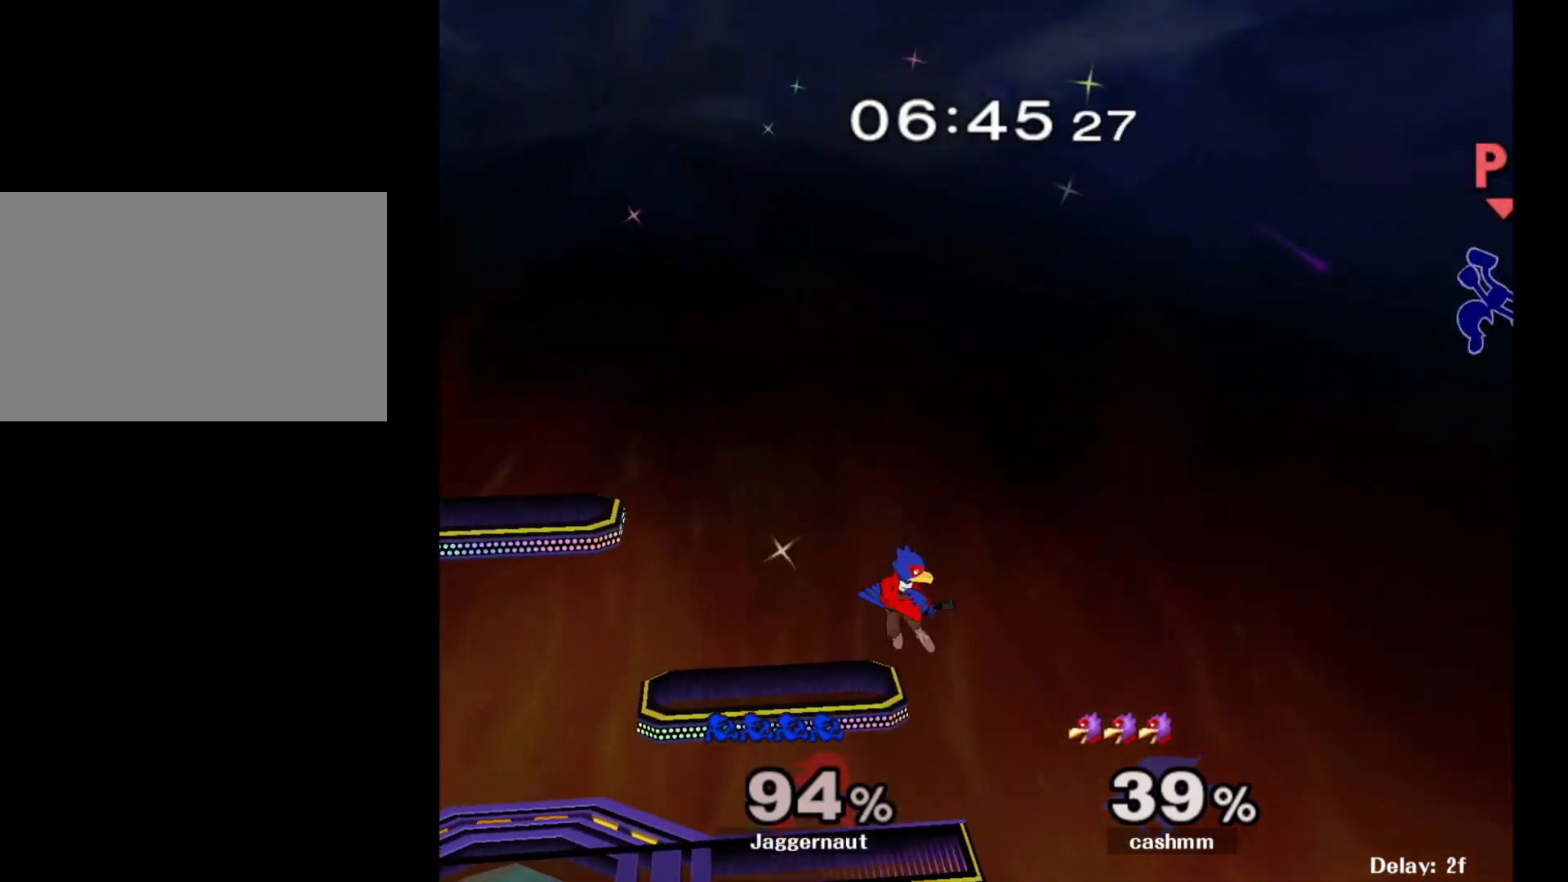
{"buttons": ["Y"], "left_stick": "left", "right_stick": "center", "events": [[183, "right_stick", "left"], [283, "right_stick", "center"], [450, "Y", "down"]]}
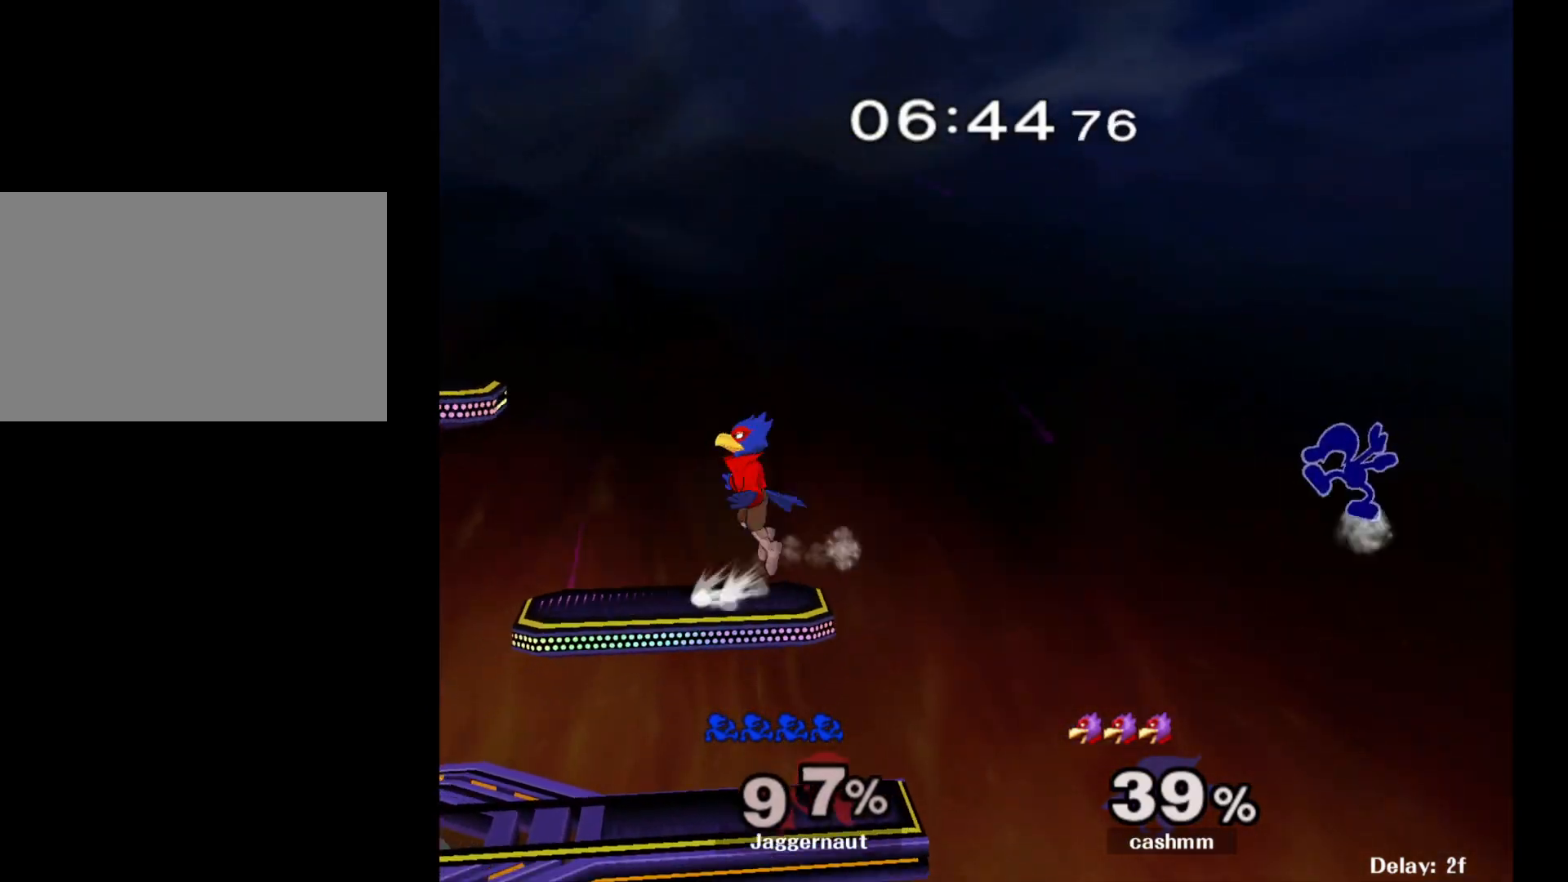
{"buttons": ["Y"], "left_stick": "left", "right_stick": "center", "events": [[83, "Y", "up"], [167, "Y", "down"], [283, "Y", "up"], [333, "Y", "down"], [433, "Y", "up"], [500, "Y", "down"]]}
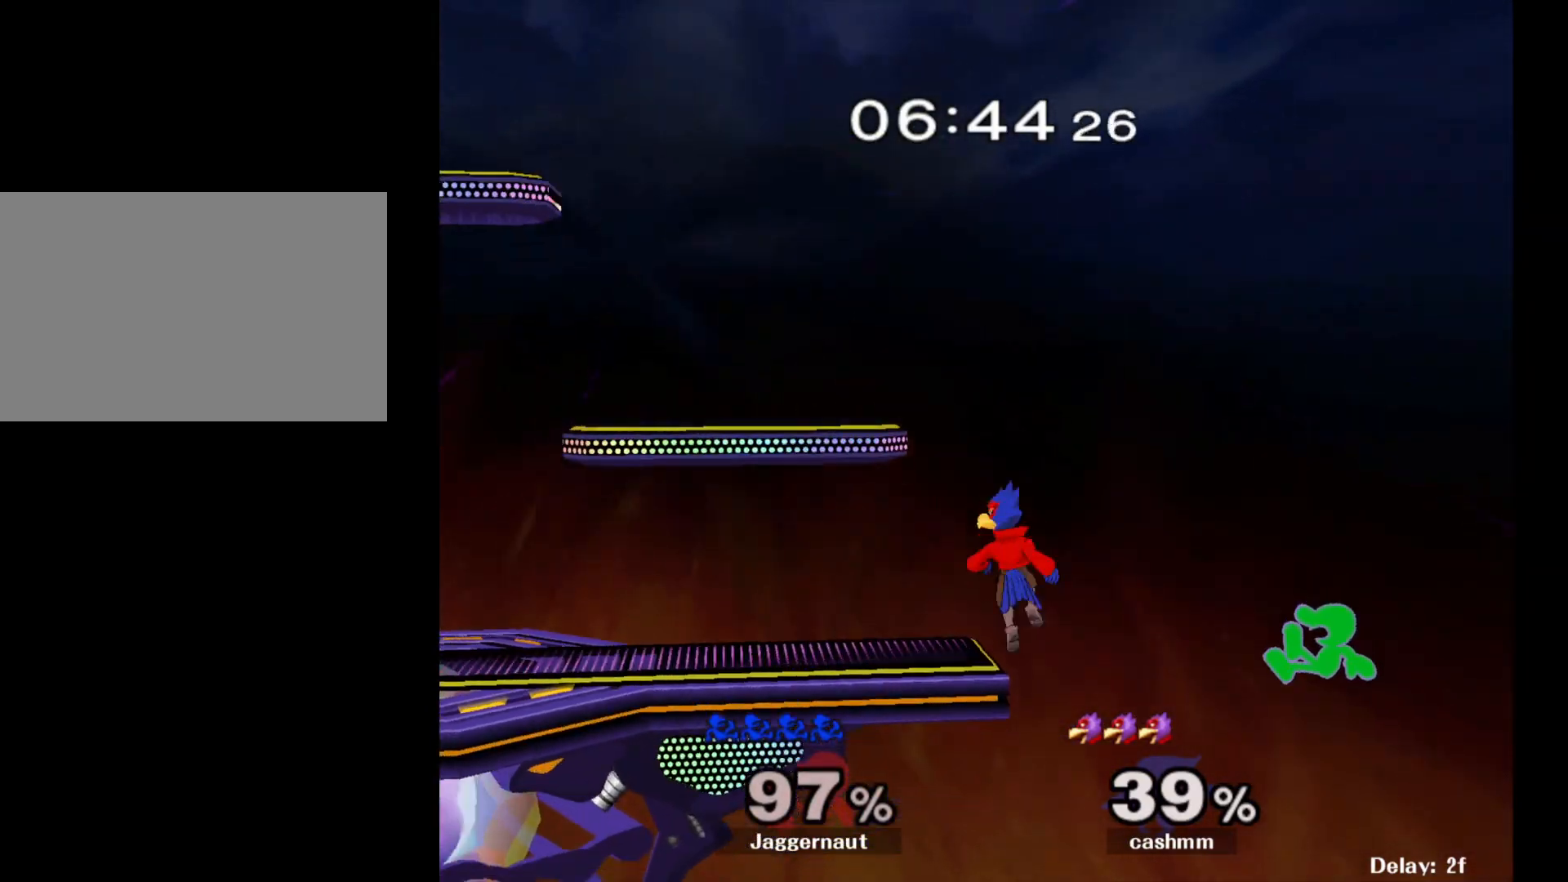
{"buttons": ["B"], "left_stick": "up-left", "right_stick": "center", "events": [[233, "Y", "up"], [367, "left_stick", "up-left"], [467, "B", "down"]]}
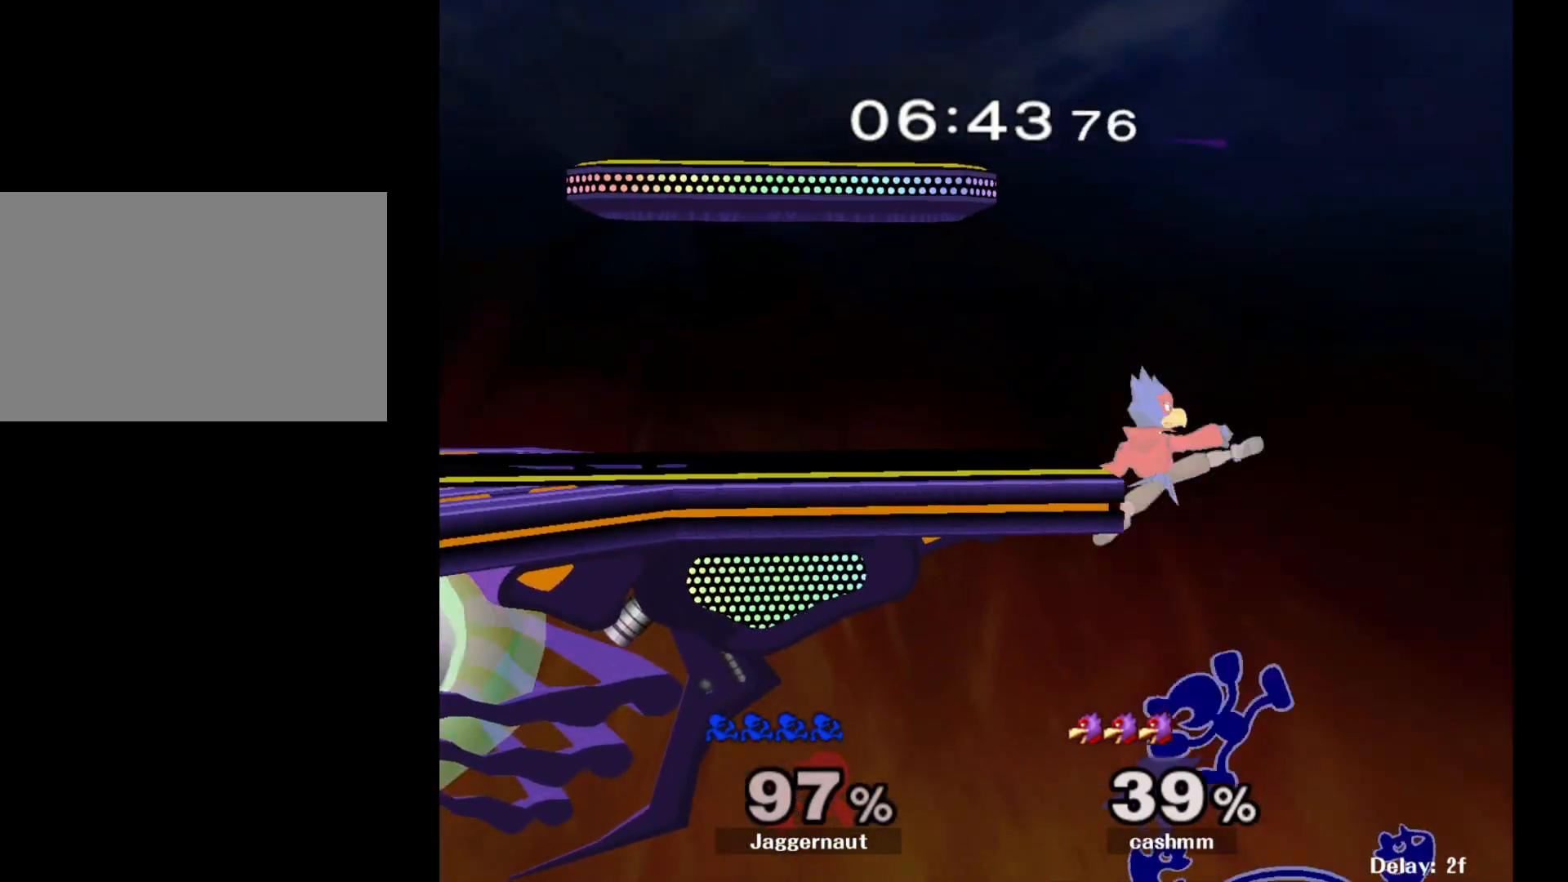
{"buttons": [], "left_stick": "left", "right_stick": "center", "events": [[117, "B", "up"], [483, "left_stick", "left"]]}
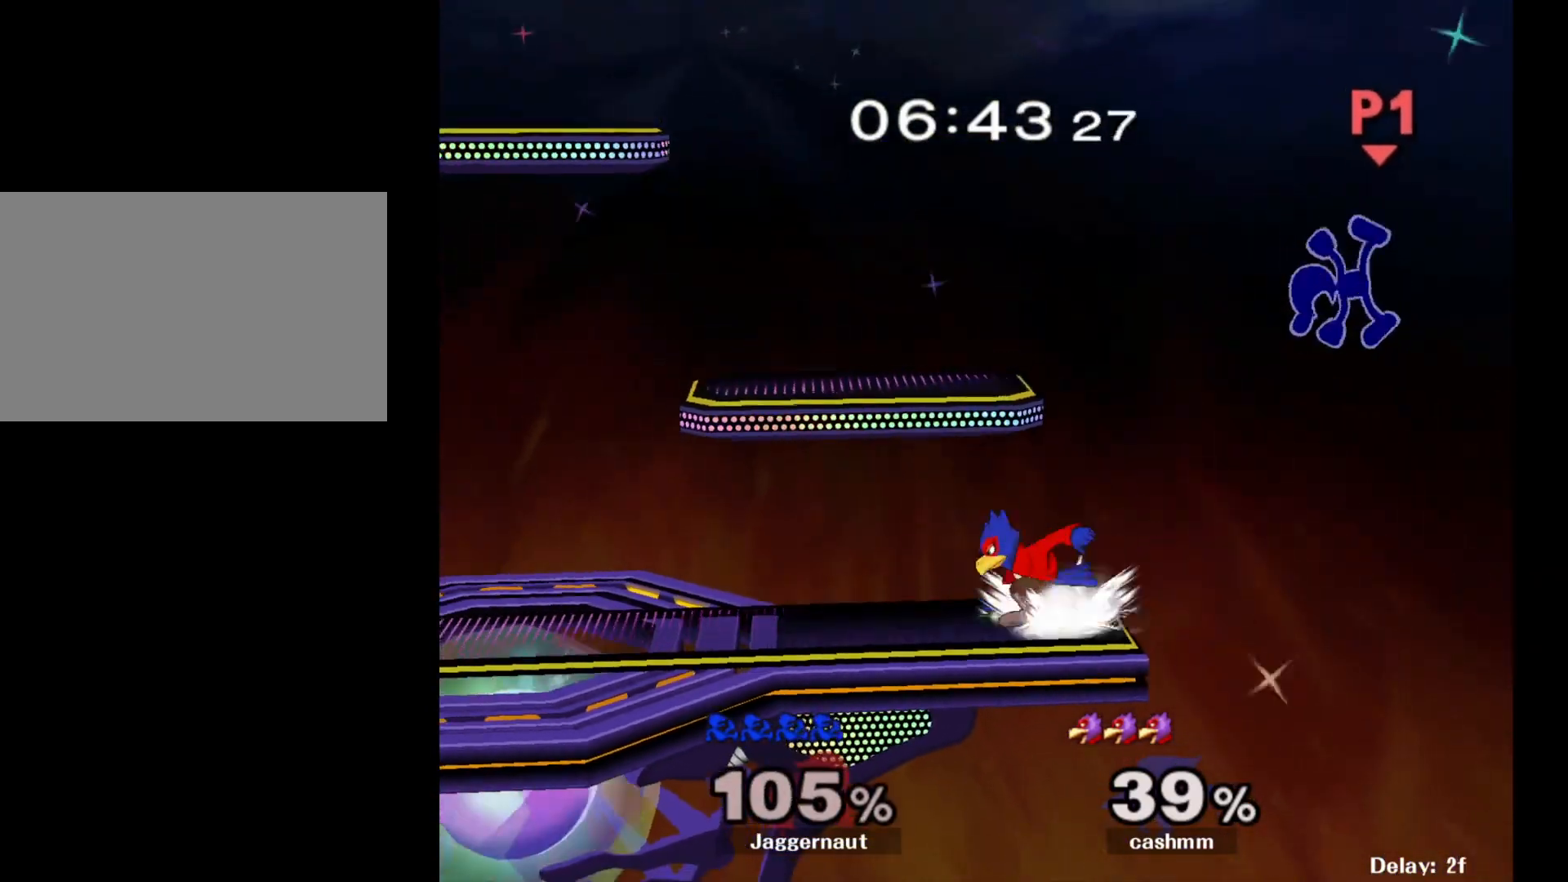
{"buttons": [], "left_stick": "left", "right_stick": "center", "events": [[167, "Y", "down"], [300, "Y", "up"], [367, "Y", "down"], [483, "Y", "up"]]}
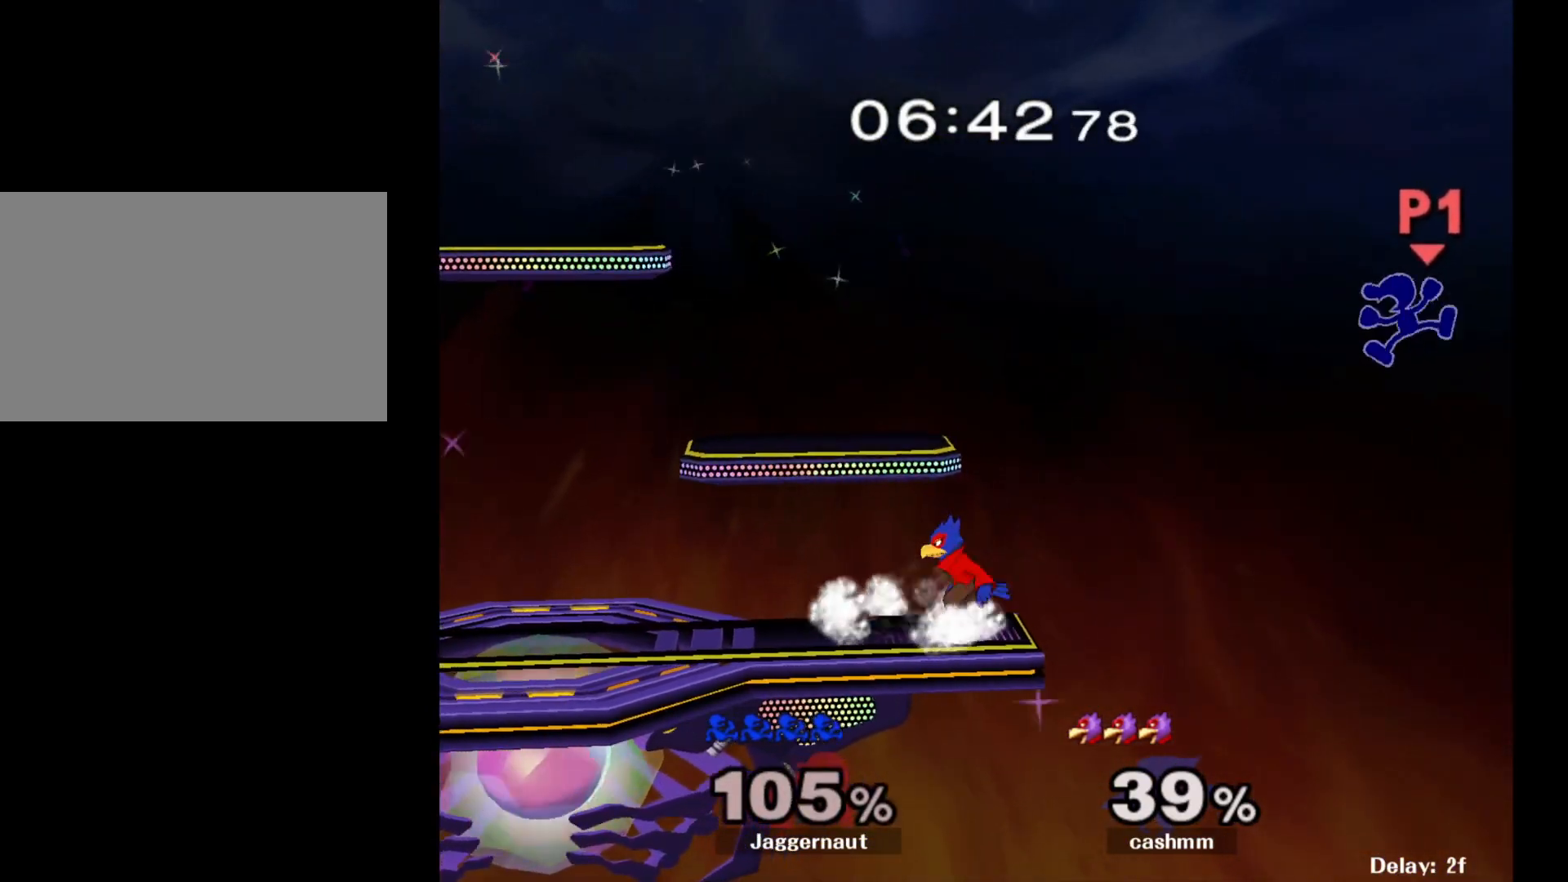
{"buttons": ["Y"], "left_stick": "left", "right_stick": "center", "events": [[33, "Y", "down"], [150, "Y", "up"], [200, "Y", "down"], [317, "Y", "up"], [383, "Y", "down"]]}
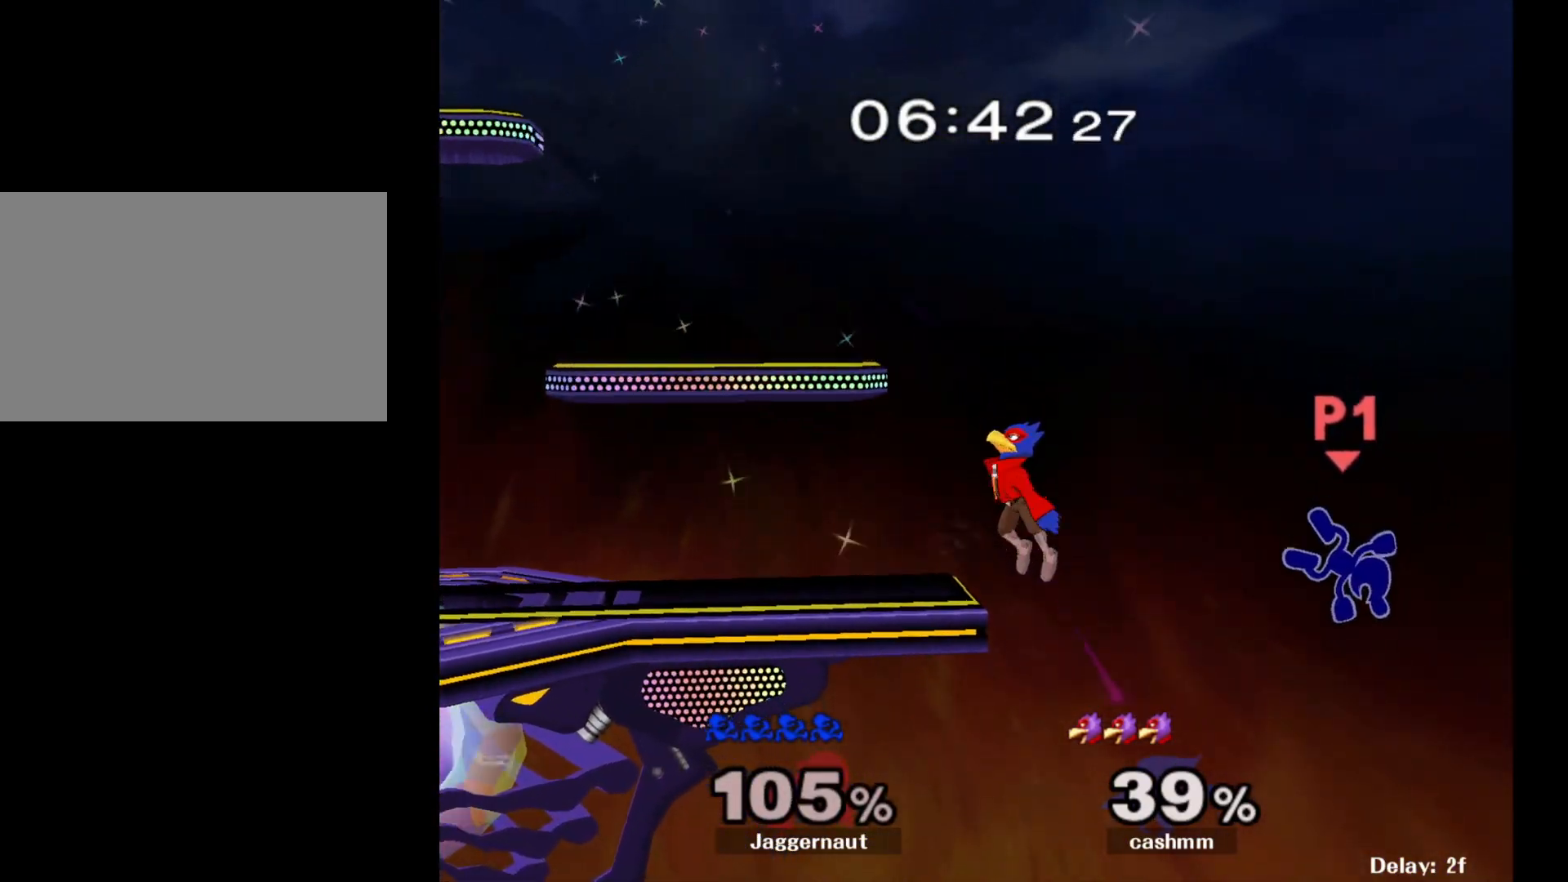
{"buttons": [], "left_stick": "up-left", "right_stick": "center", "events": [[100, "Y", "up"], [167, "left_stick", "up-left"], [267, "B", "down"], [483, "B", "up"]]}
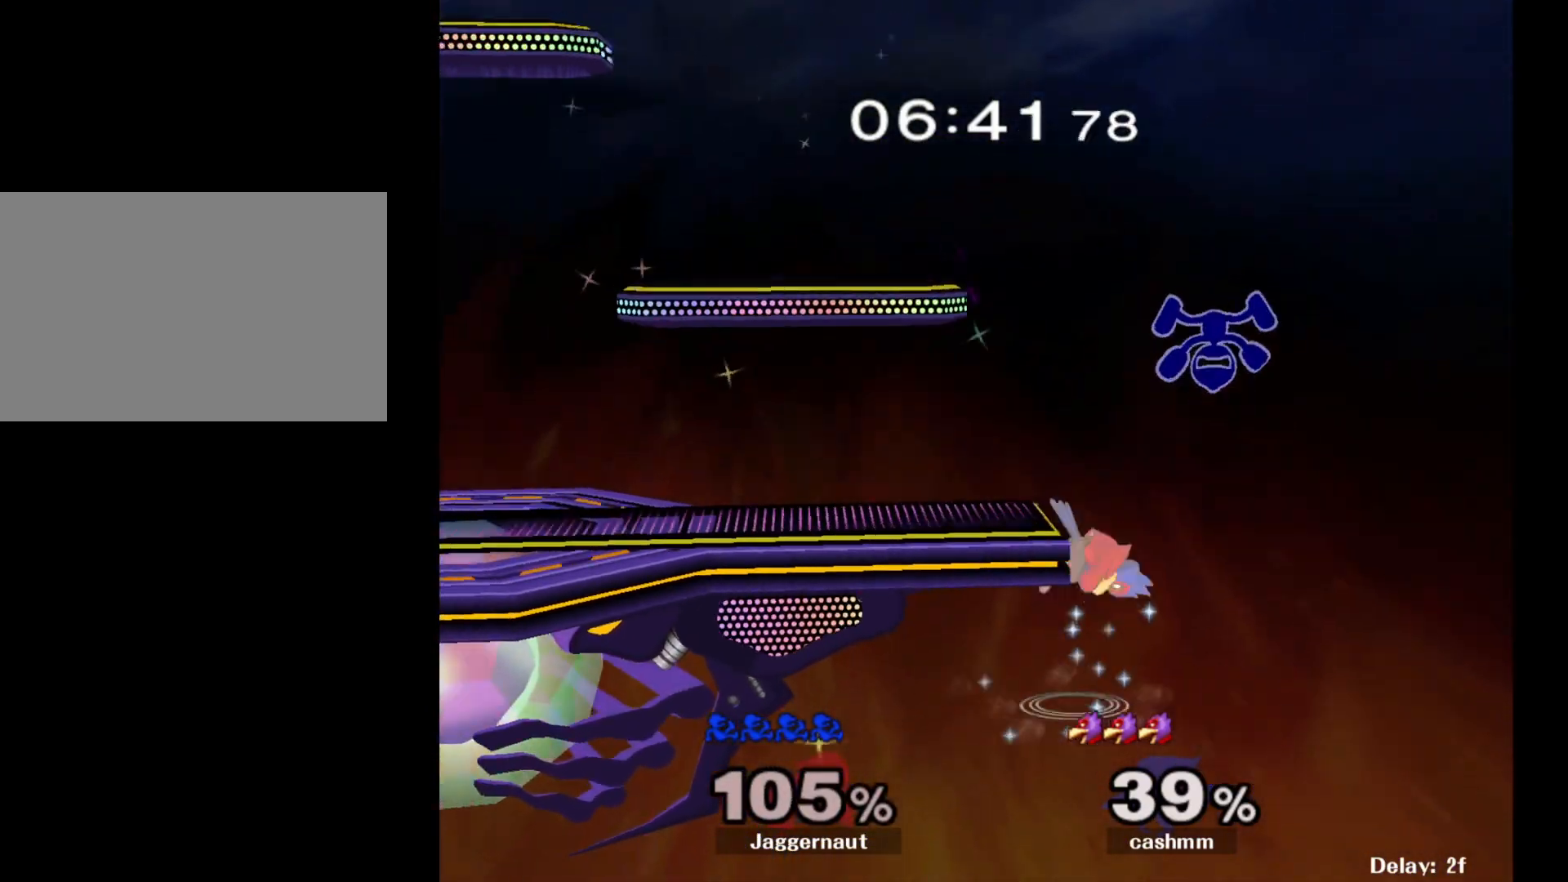
{"buttons": [], "left_stick": "down", "right_stick": "center", "events": [[83, "left_stick", "left"], [433, "left_stick", "down"]]}
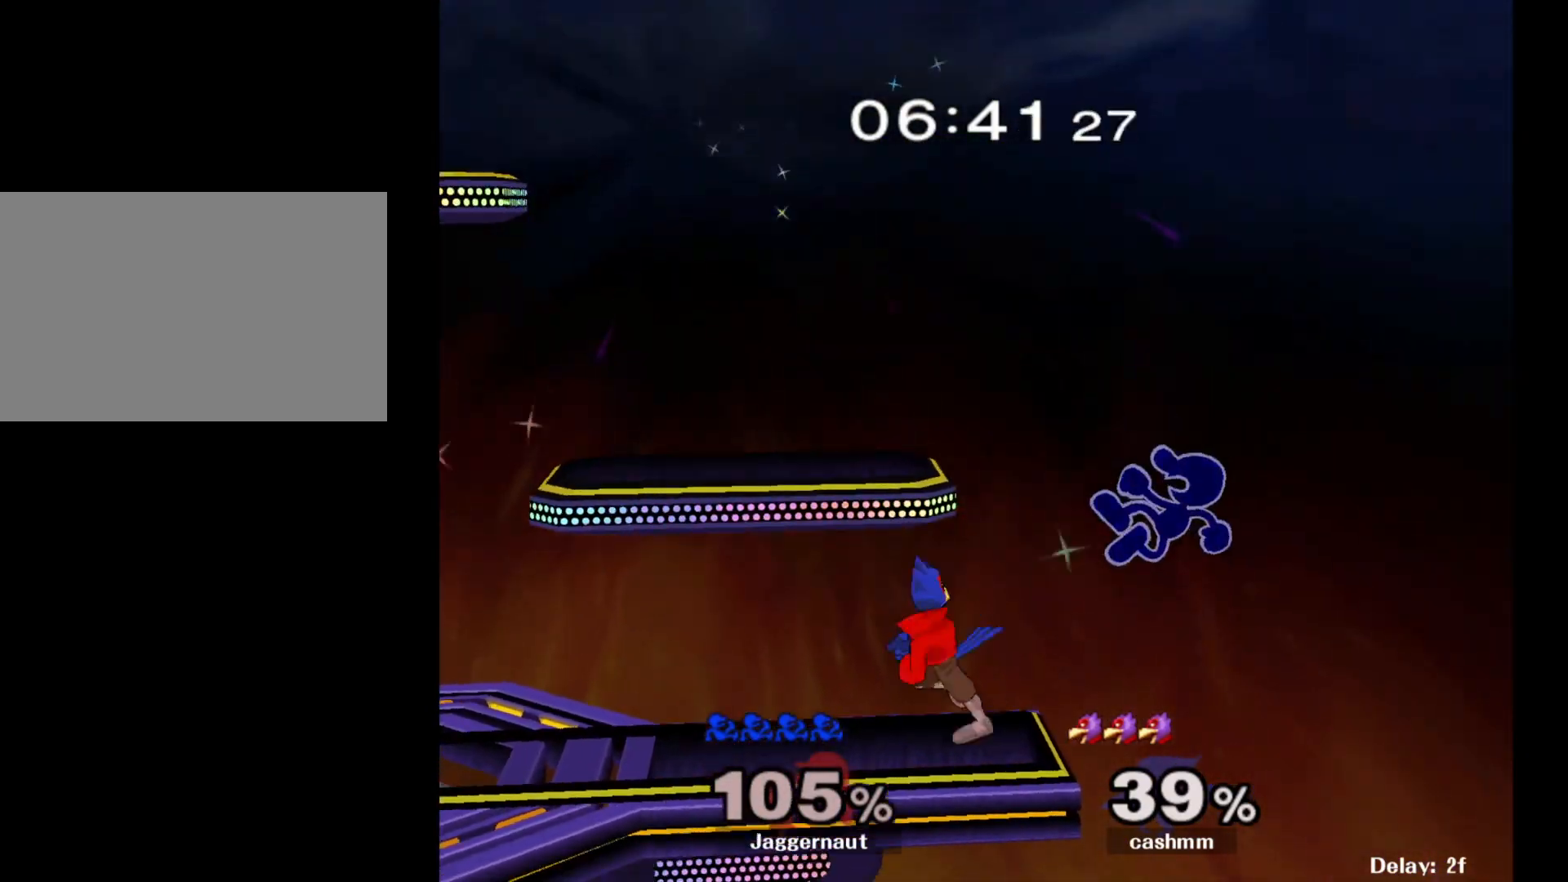
{"buttons": ["Y"], "left_stick": "left", "right_stick": "center", "events": [[100, "left_stick", "left"], [217, "left_stick", "center"], [350, "left_stick", "right"], [433, "Y", "down"], [433, "left_stick", "left"]]}
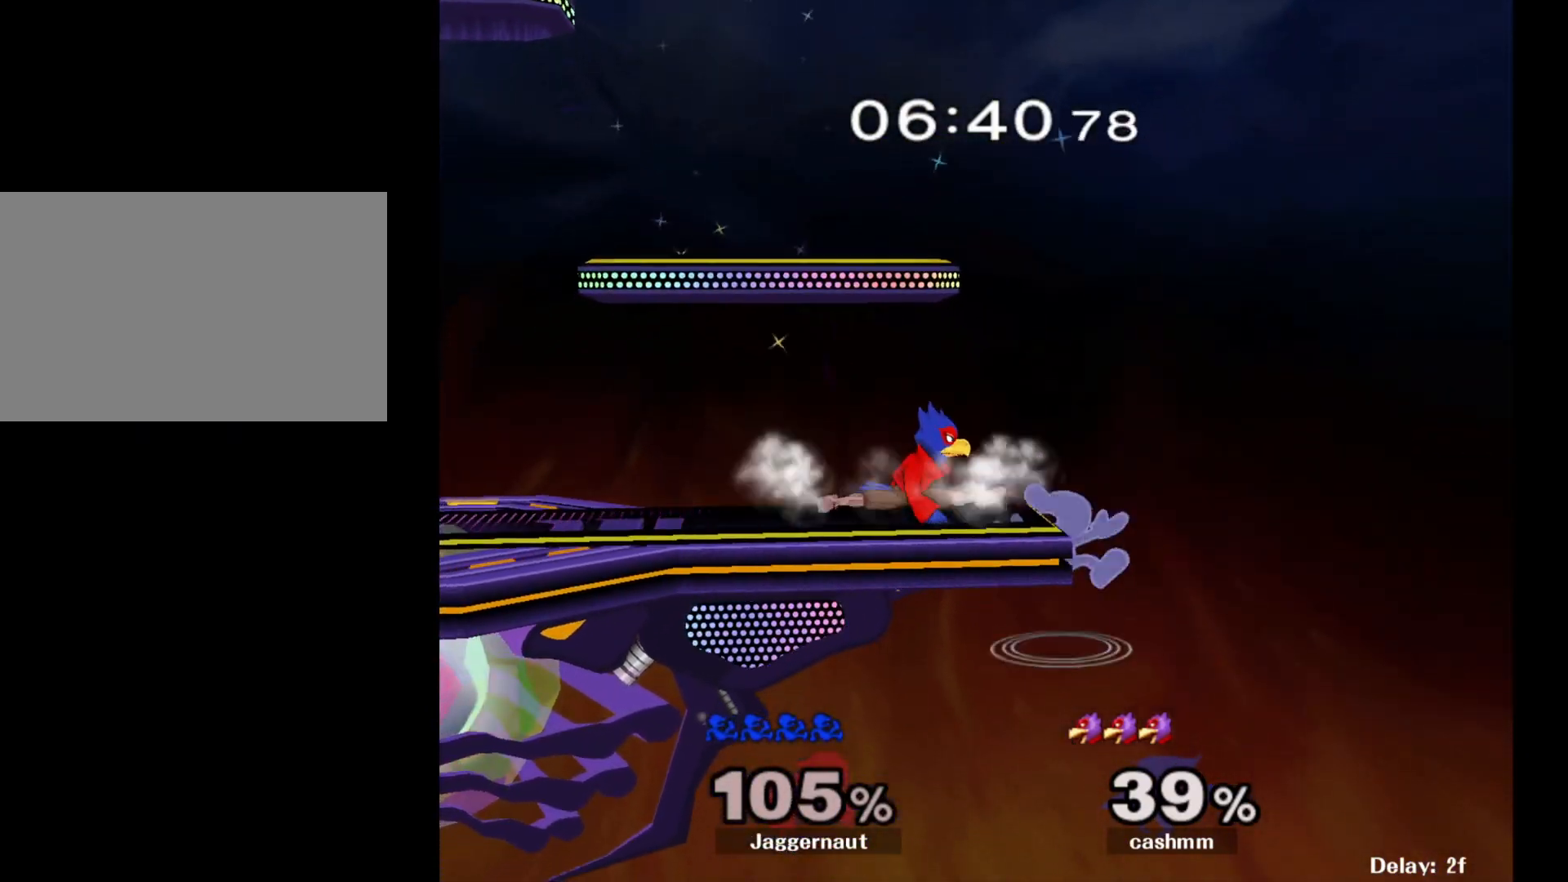
{"buttons": ["R1"], "left_stick": "down-left", "right_stick": "center", "events": [[33, "A", "down"], [83, "Y", "up"], [167, "A", "up"], [433, "left_stick", "down-left"], [500, "R1", "down"]]}
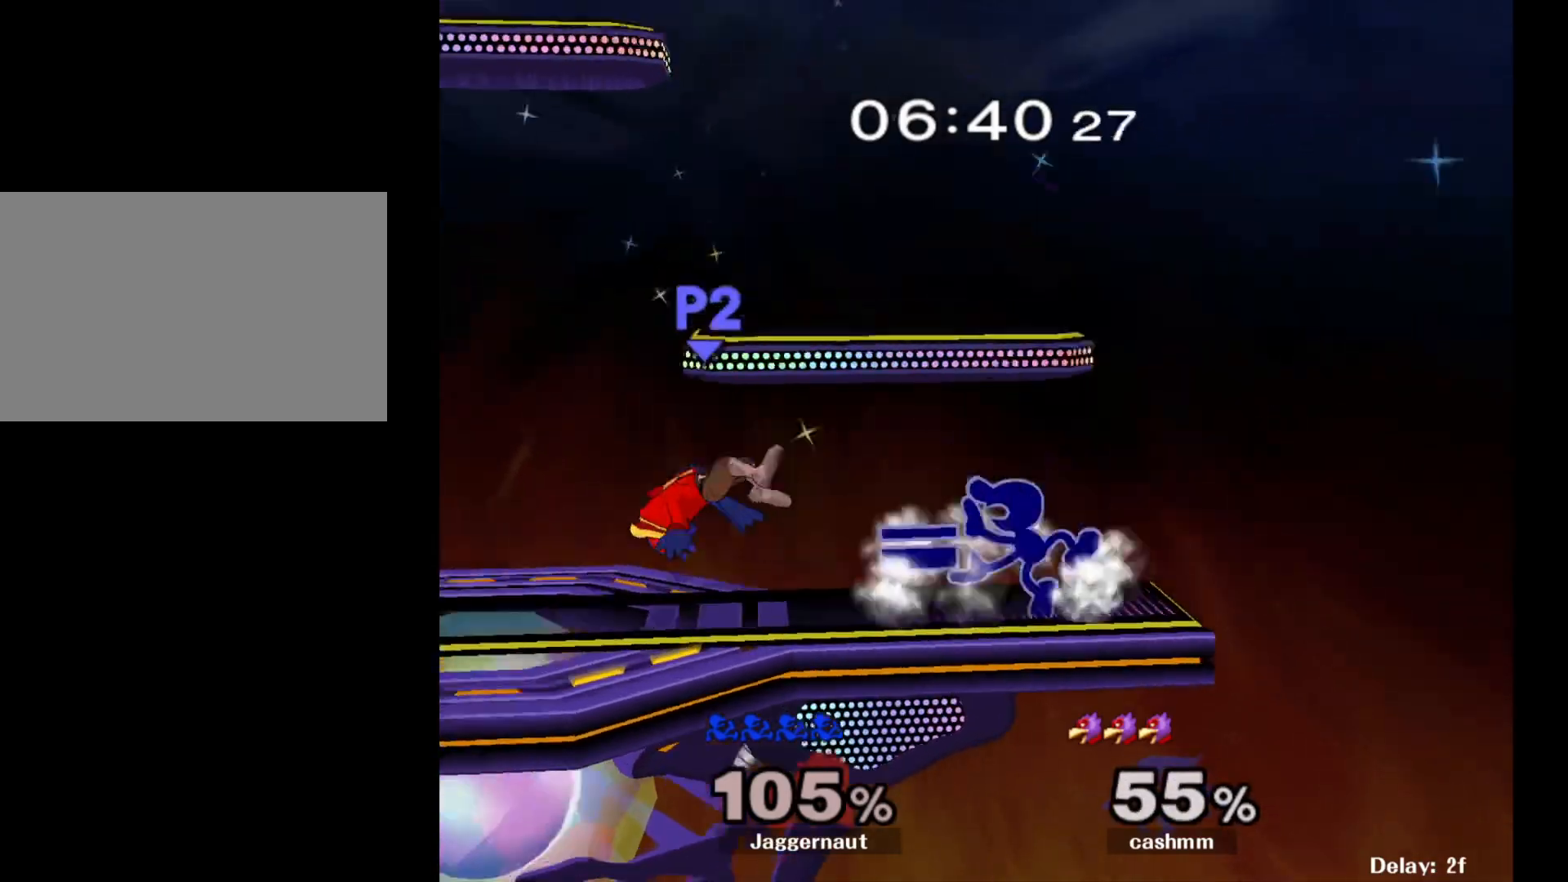
{"buttons": [], "left_stick": "left", "right_stick": "center", "events": [[117, "left_stick", "center"], [133, "R1", "up"], [250, "left_stick", "left"]]}
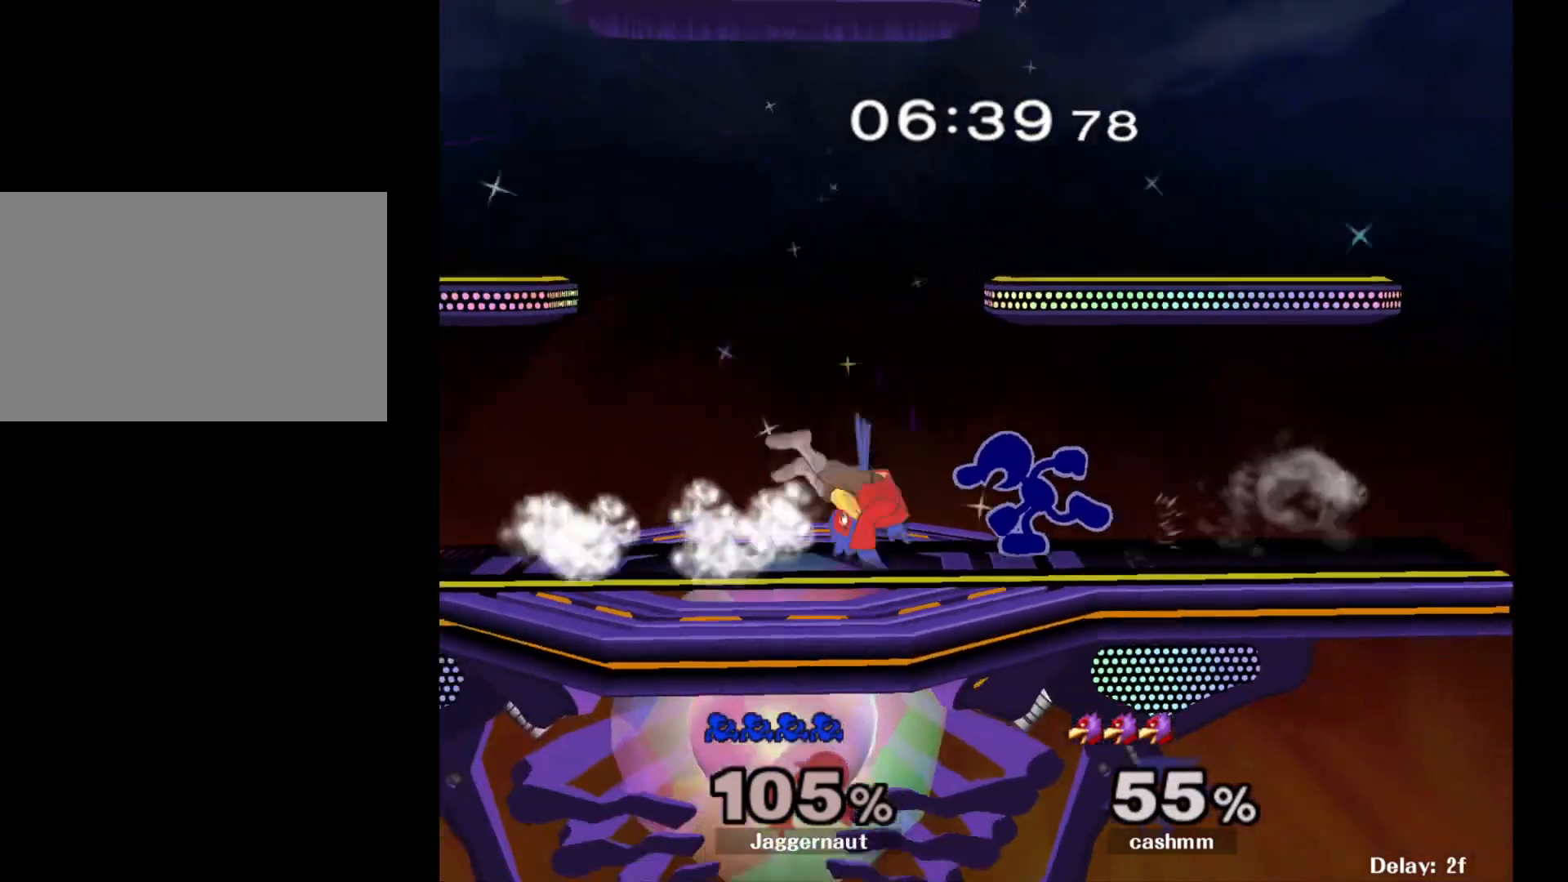
{"buttons": [], "left_stick": "right", "right_stick": "center", "events": [[200, "Y", "down"], [250, "left_stick", "right"], [417, "Y", "up"]]}
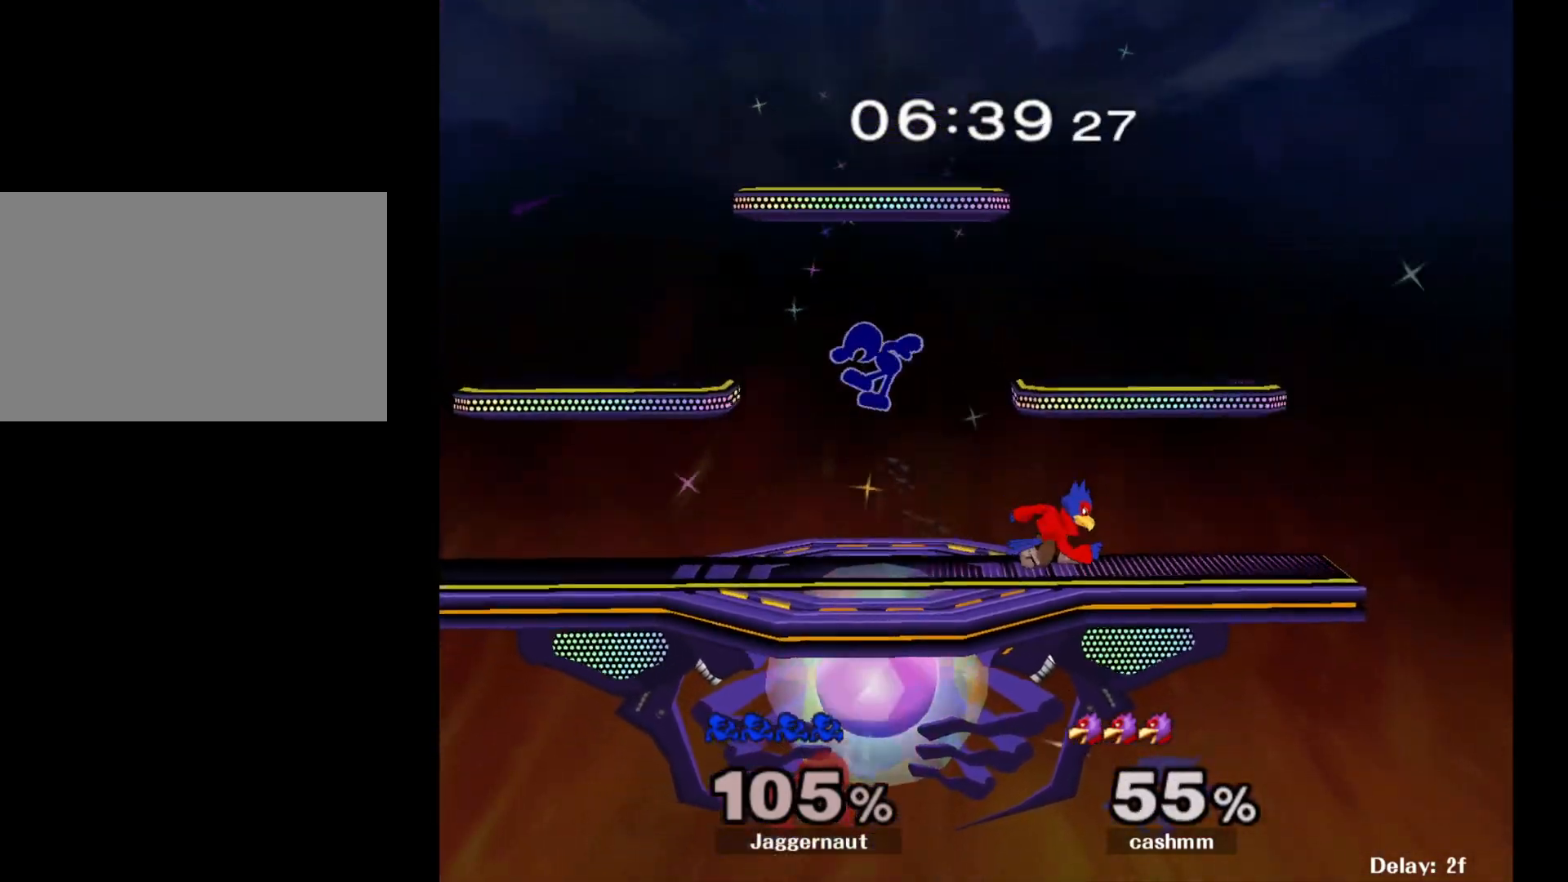
{"buttons": ["R1"], "left_stick": "right", "right_stick": "center", "events": [[83, "right_stick", "right"], [183, "right_stick", "center"], [233, "left_stick", "down"], [383, "left_stick", "right"], [483, "R1", "down"]]}
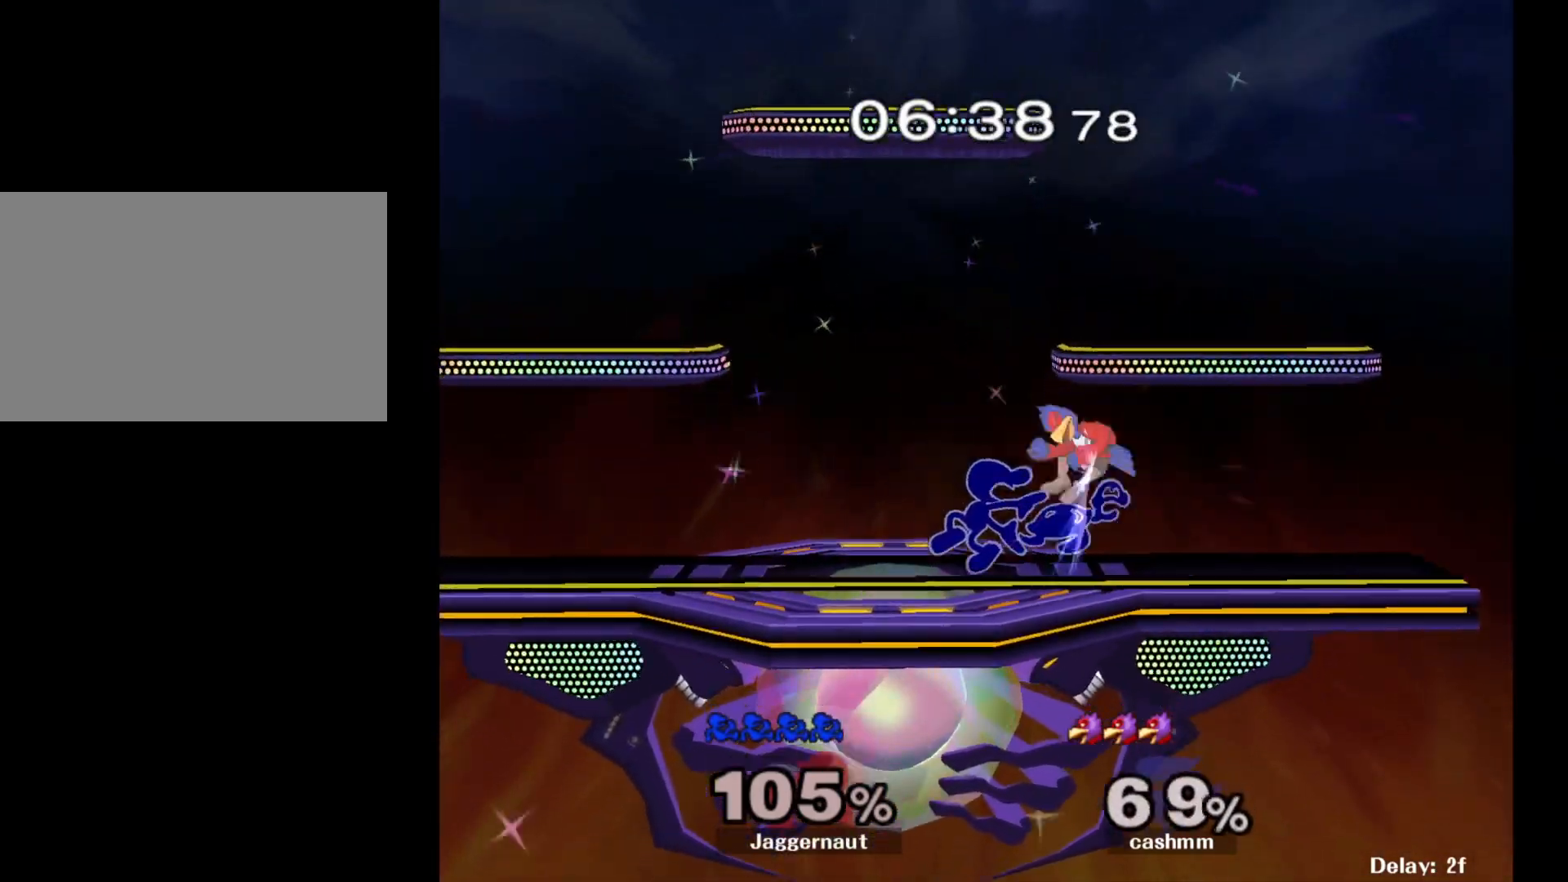
{"buttons": ["A"], "left_stick": "right", "right_stick": "center", "events": [[150, "R1", "up"], [183, "left_stick", "center"], [350, "left_stick", "right"], [483, "A", "down"]]}
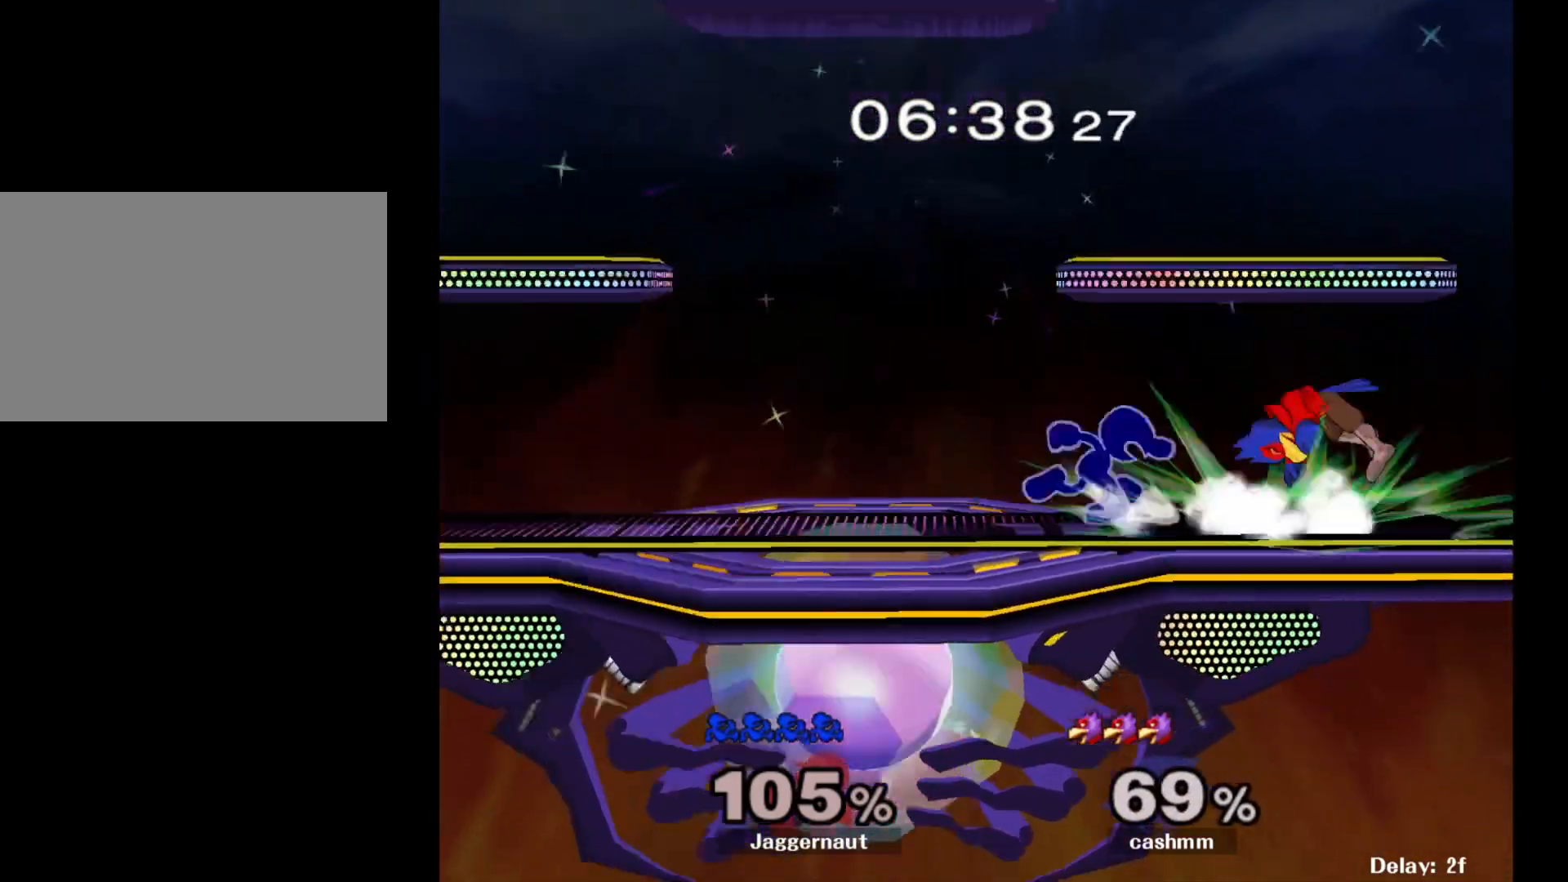
{"buttons": [], "left_stick": "left", "right_stick": "center", "events": [[50, "left_stick", "center"], [183, "A", "up"], [350, "left_stick", "left"]]}
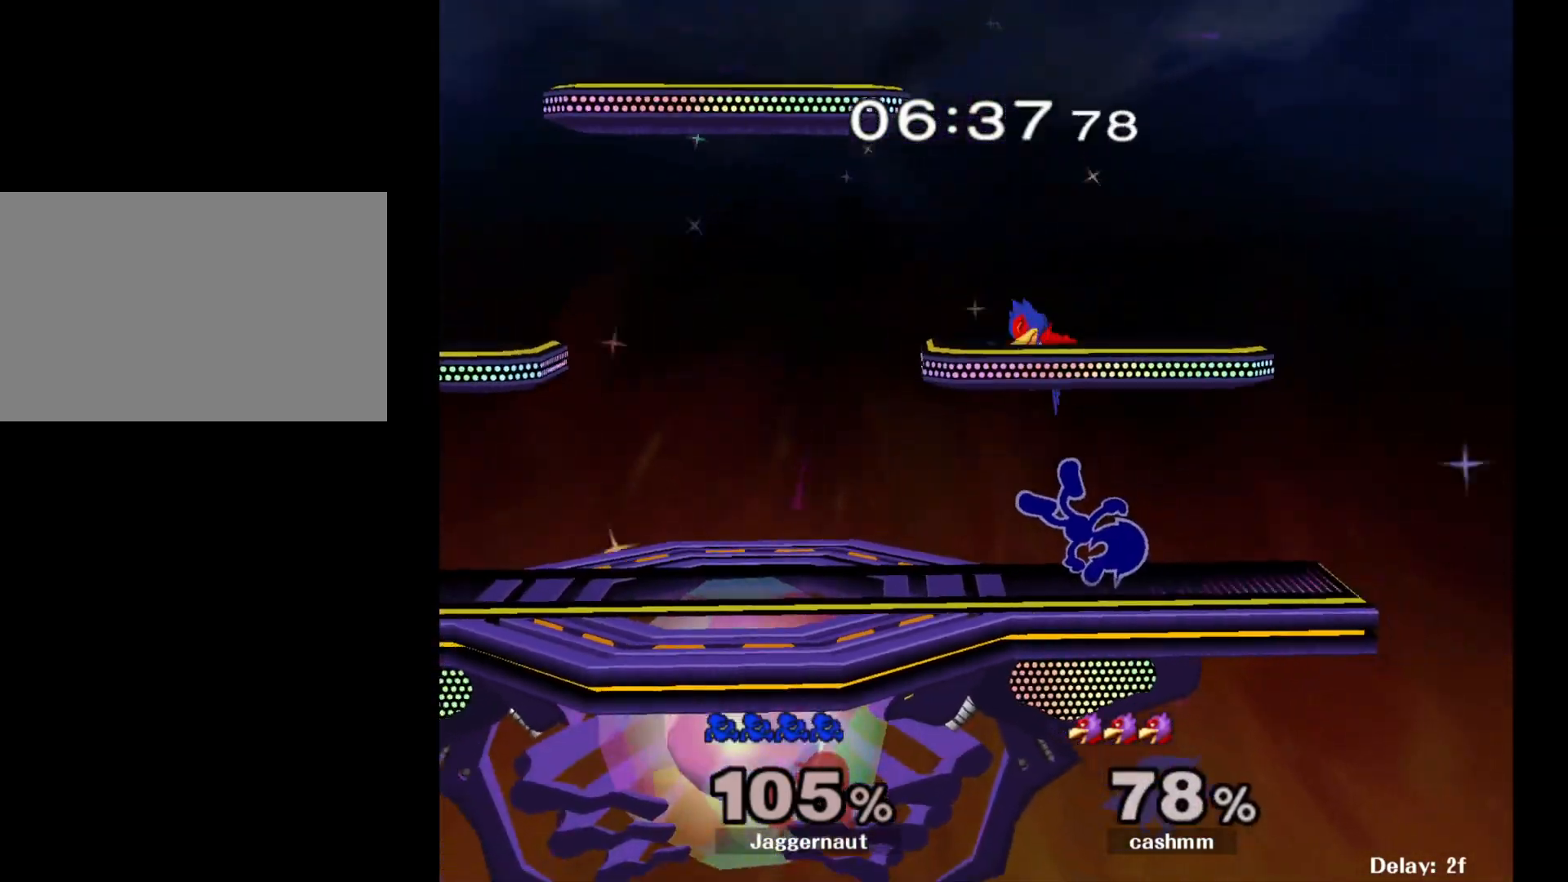
{"buttons": [], "left_stick": "left", "right_stick": "center", "events": [[83, "left_stick", "center"], [283, "left_stick", "left"]]}
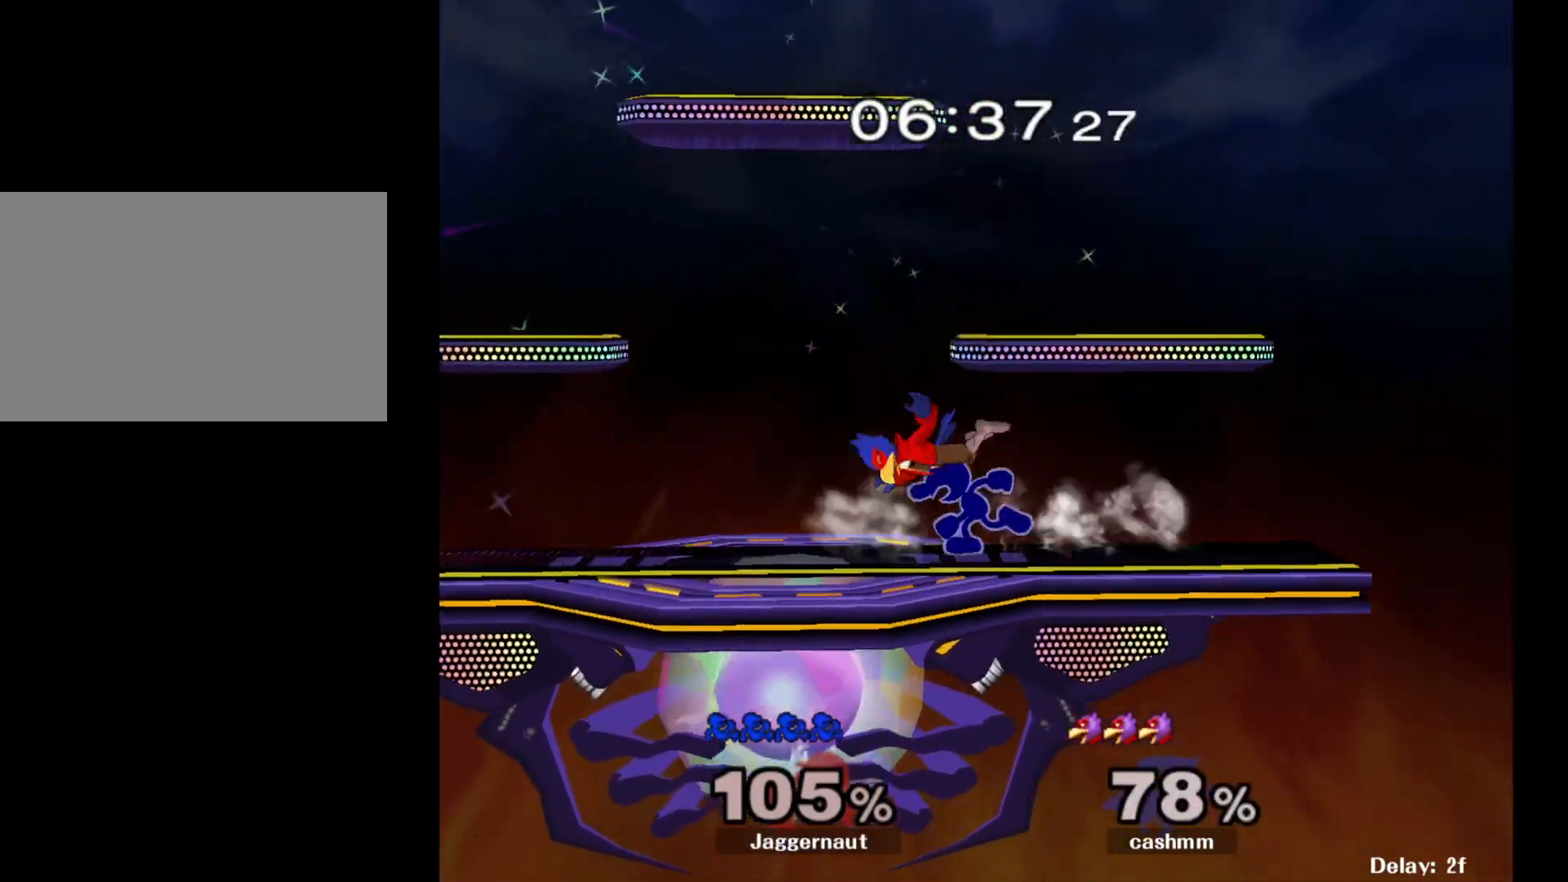
{"buttons": [], "left_stick": "down", "right_stick": "center", "events": [[400, "left_stick", "down"]]}
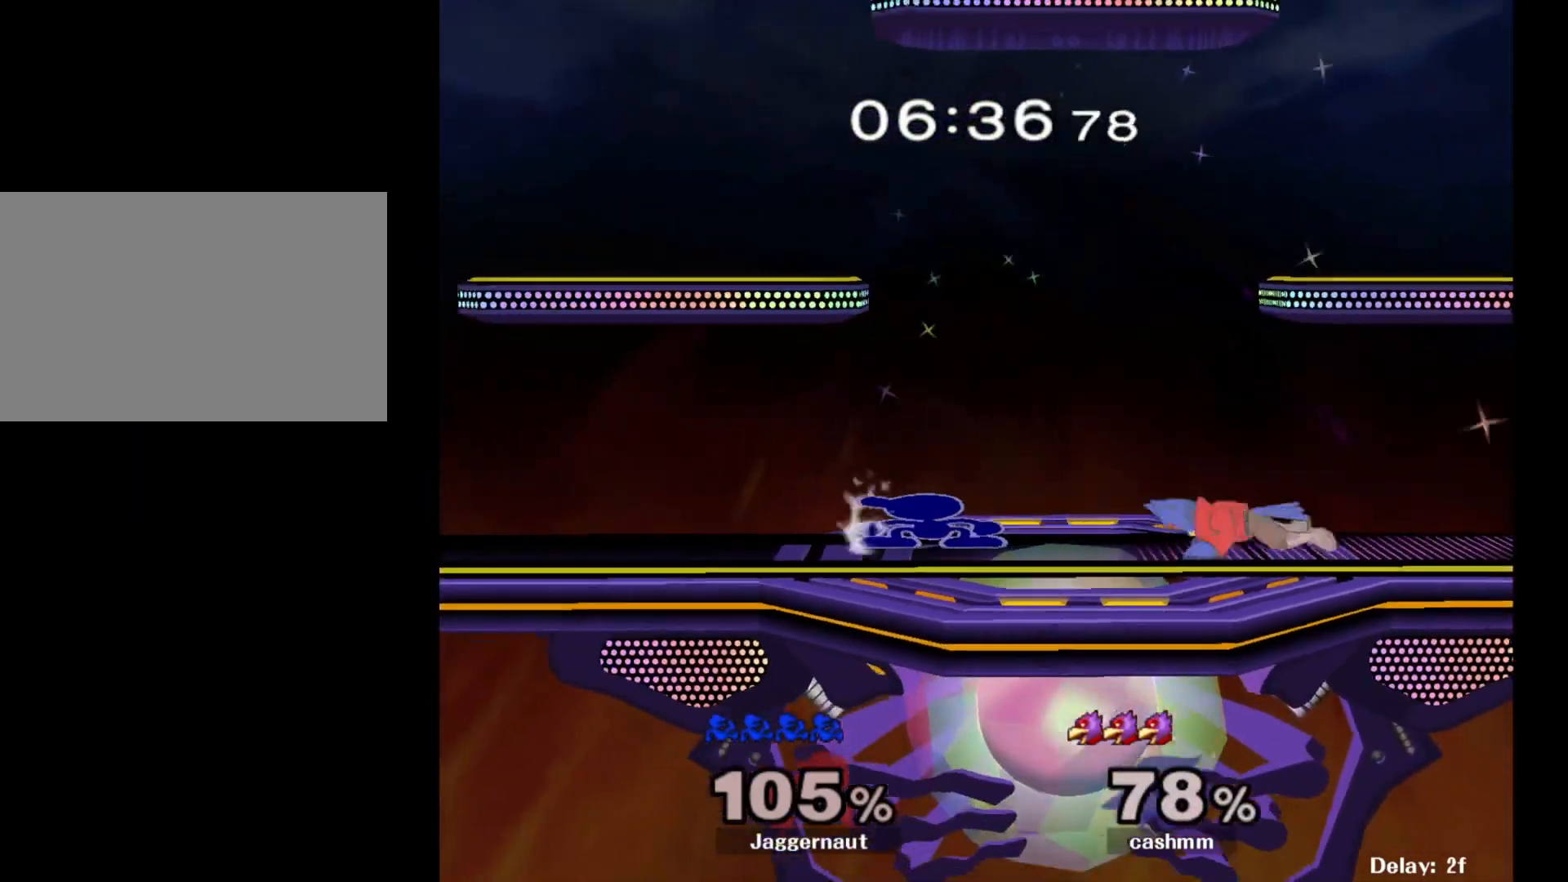
{"buttons": [], "left_stick": "right", "right_stick": "center", "events": [[117, "left_stick", "center"], [200, "left_stick", "right"], [367, "A", "down"], [483, "A", "up"]]}
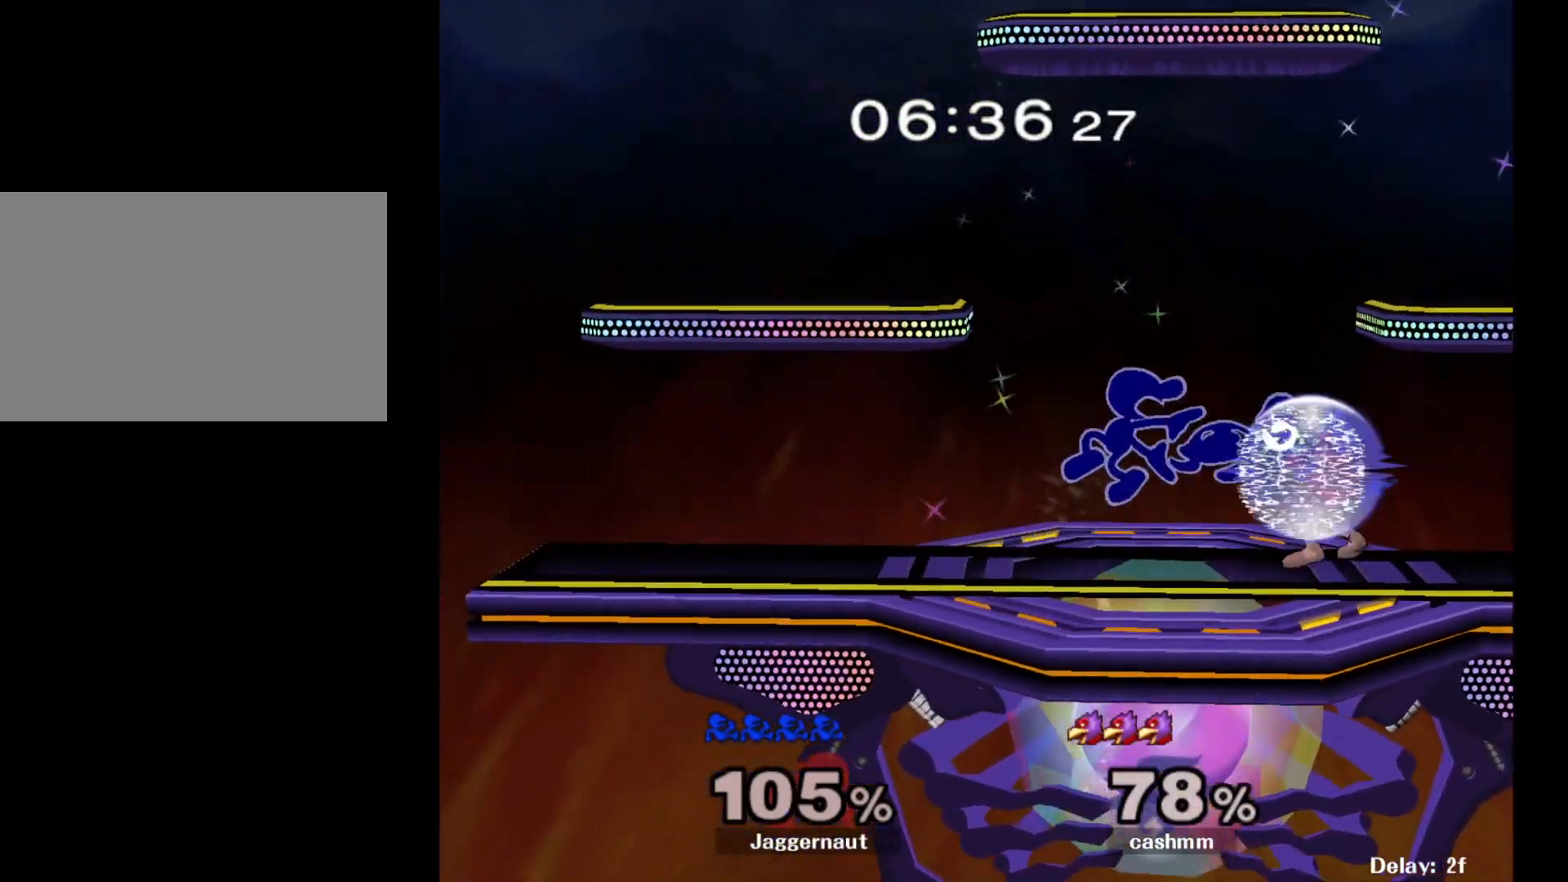
{"buttons": ["R1"], "left_stick": "right", "right_stick": "center", "events": [[400, "R1", "down"]]}
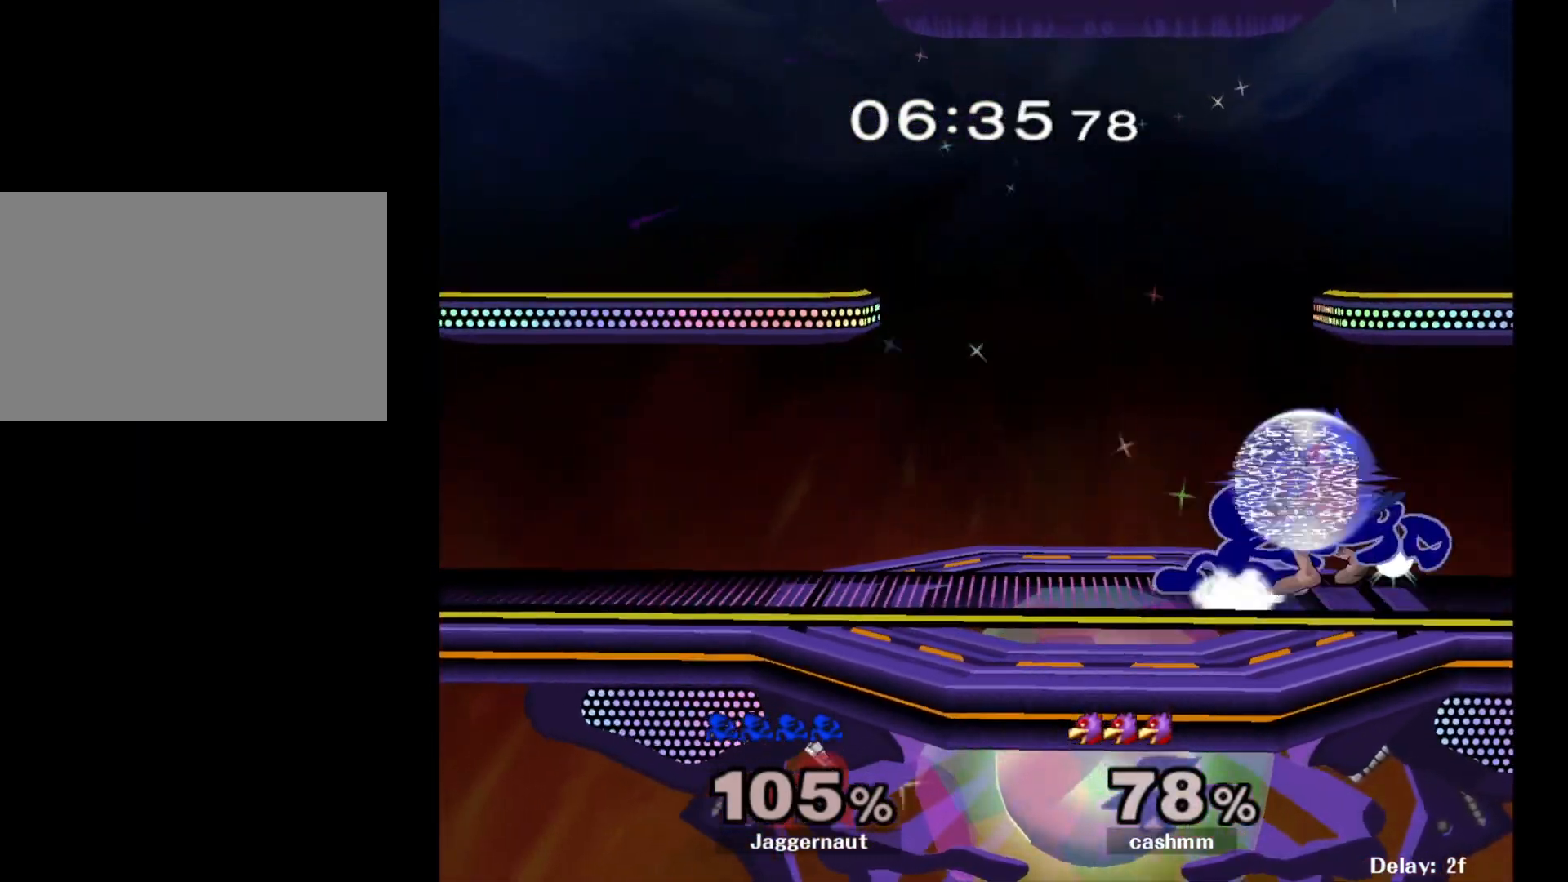
{"buttons": [], "left_stick": "left", "right_stick": "center", "events": [[167, "R1", "up"], [267, "left_stick", "center"], [367, "left_stick", "left"]]}
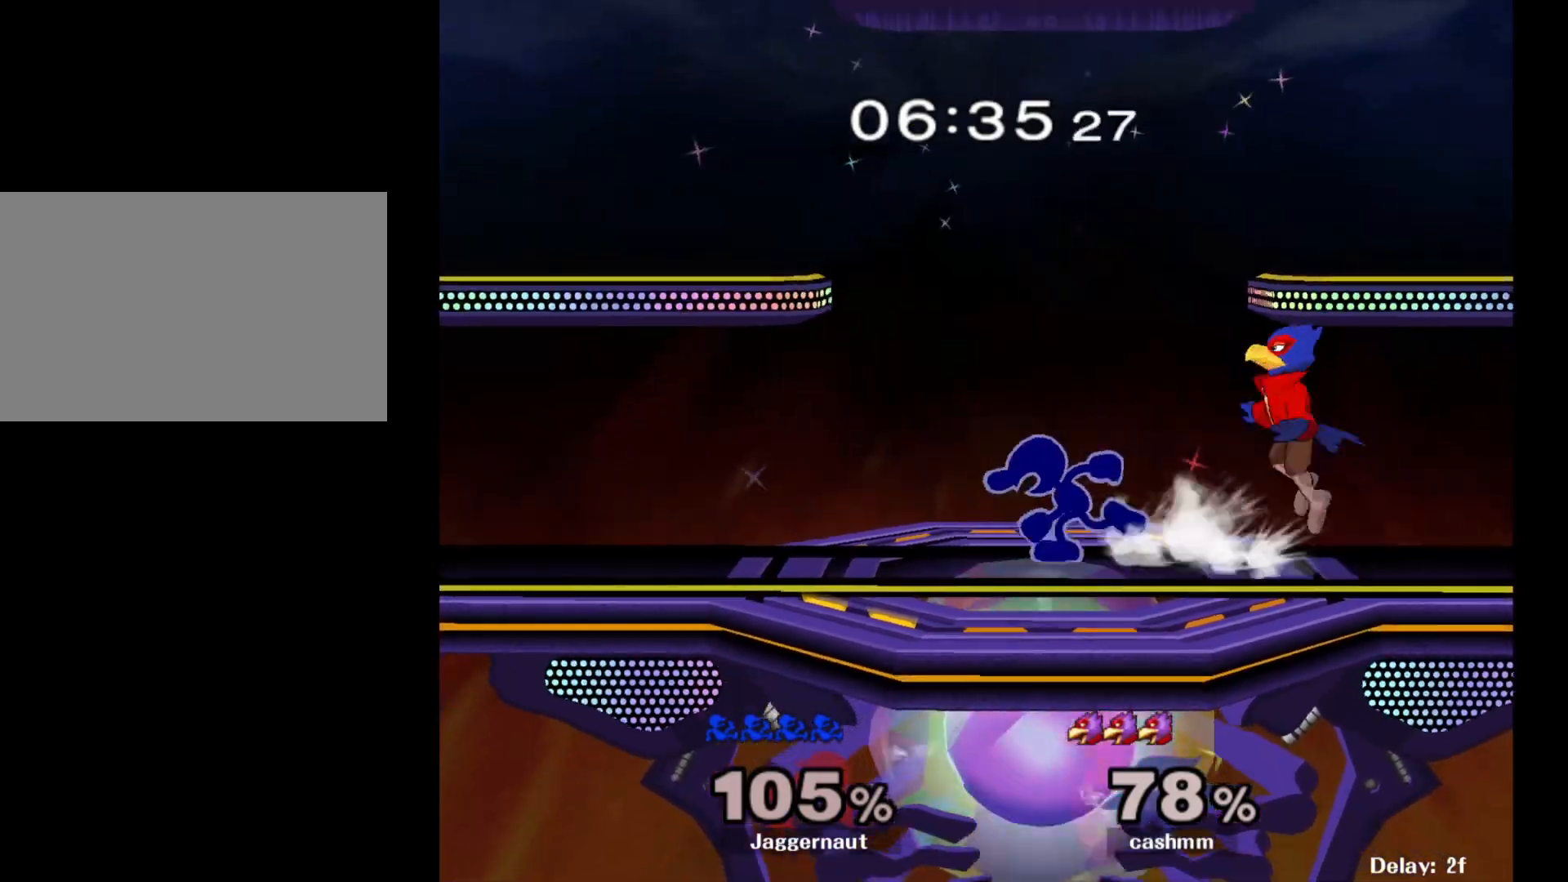
{"buttons": [], "left_stick": "right", "right_stick": "center", "events": [[33, "Y", "down"], [83, "Y", "up"], [100, "left_stick", "right"], [183, "A", "down"], [283, "A", "up"]]}
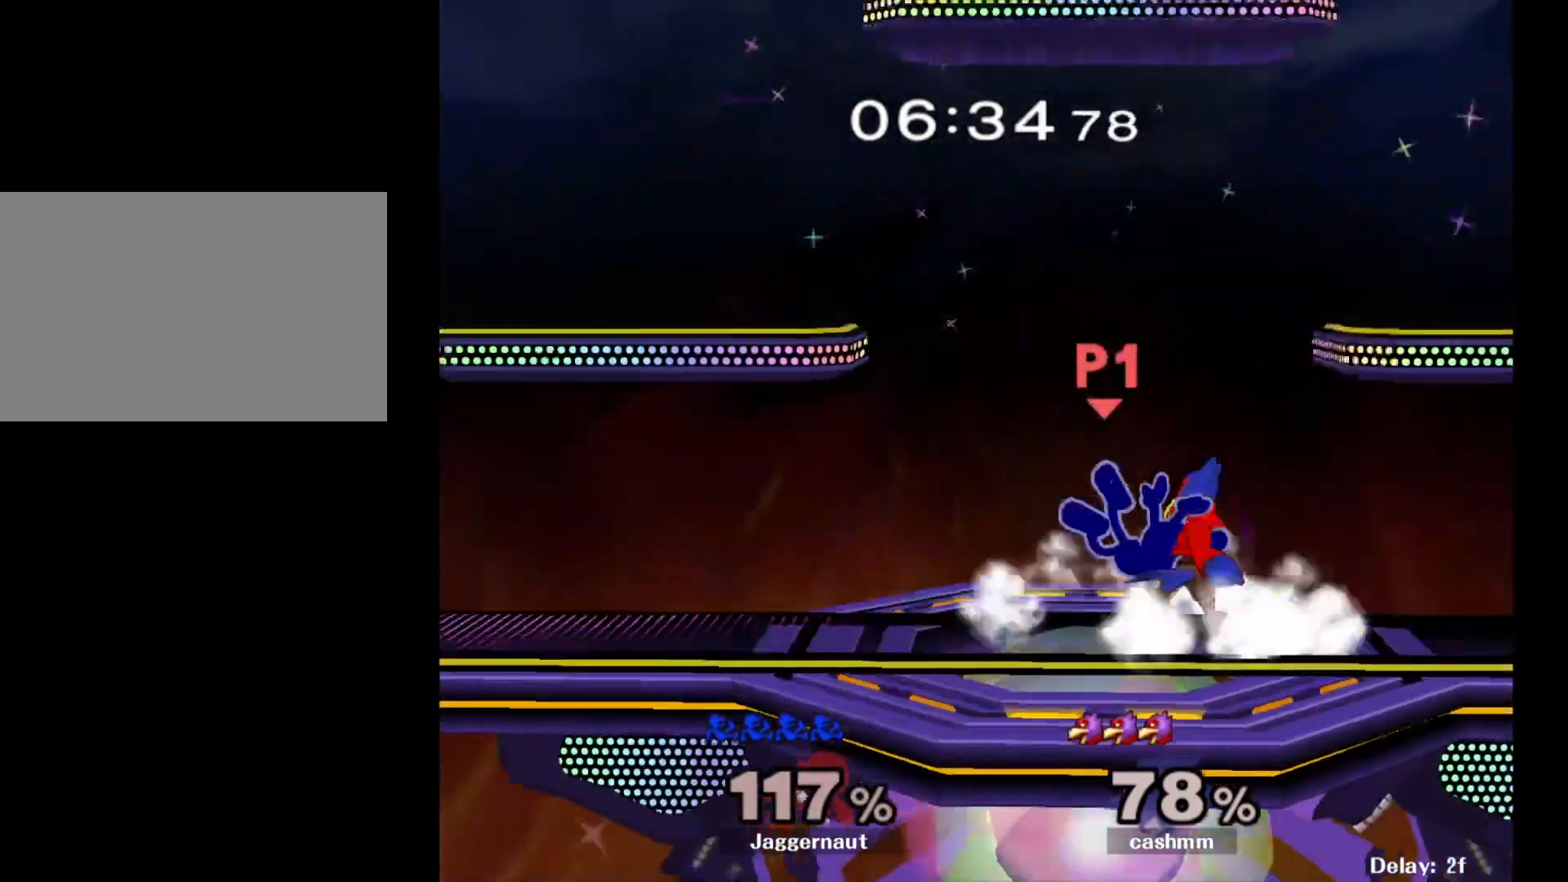
{"buttons": [], "left_stick": "left", "right_stick": "center", "events": [[83, "left_stick", "center"], [267, "left_stick", "left"]]}
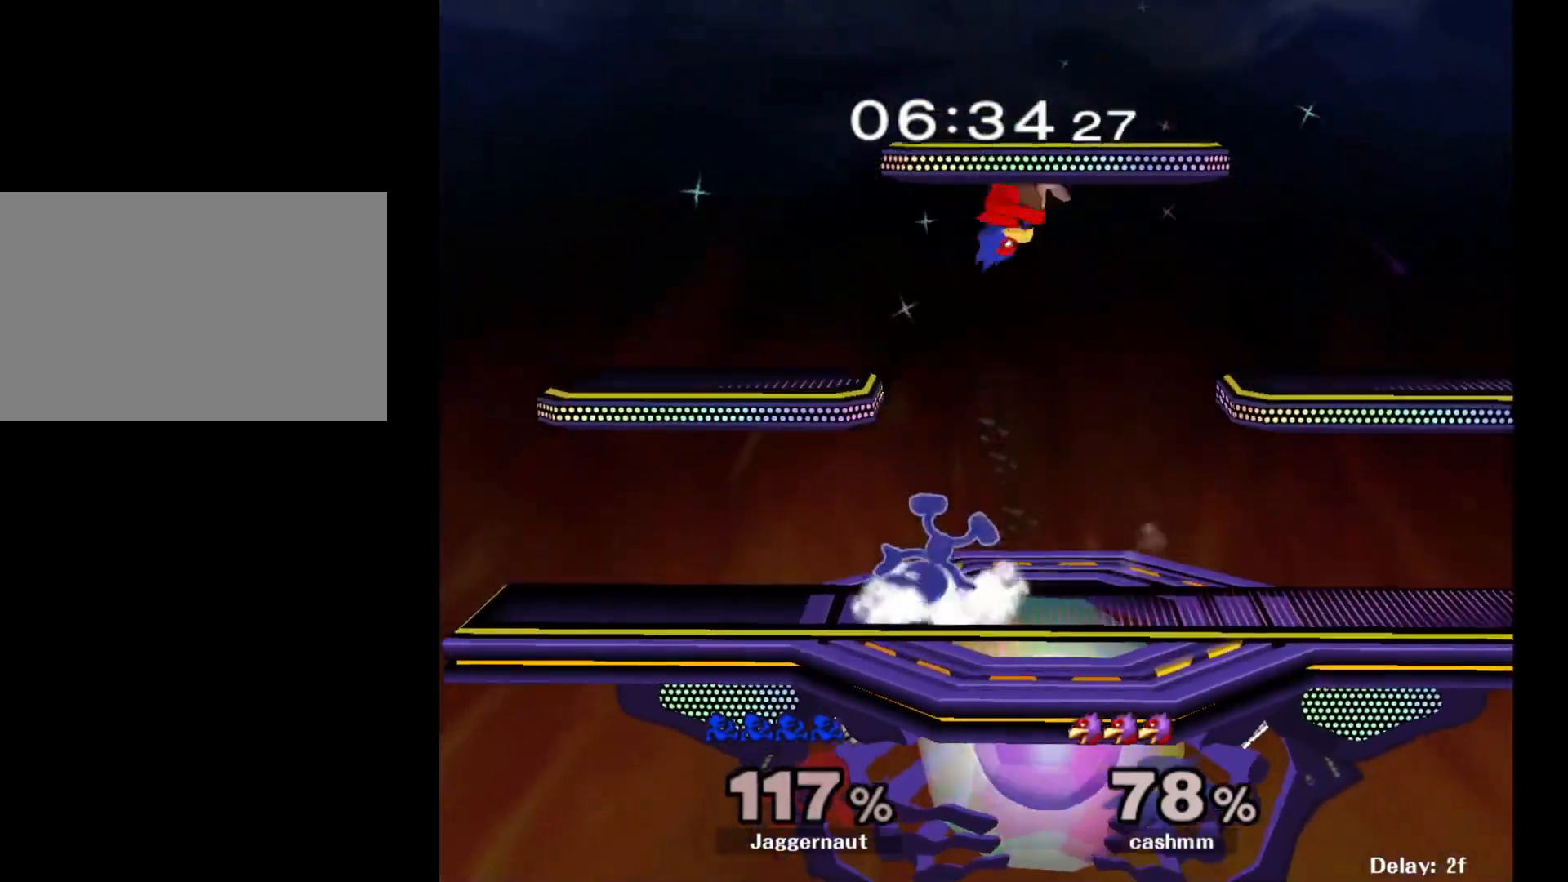
{"buttons": [], "left_stick": "left", "right_stick": "center", "events": [[267, "left_stick", "center"], [483, "left_stick", "left"]]}
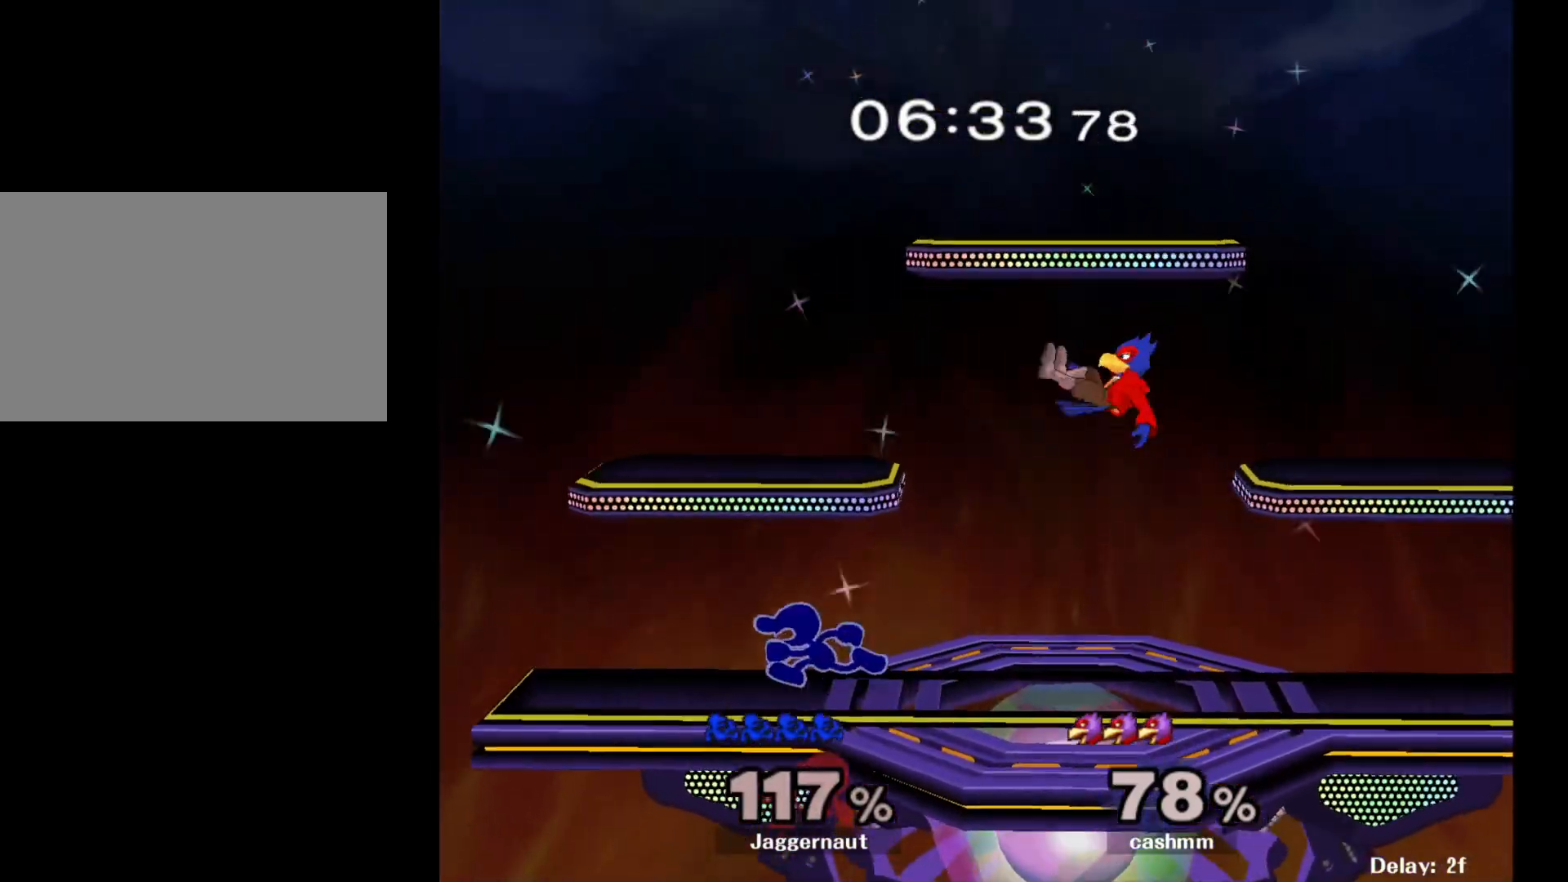
{"buttons": [], "left_stick": "right", "right_stick": "center", "events": [[150, "left_stick", "right"], [183, "Y", "down"], [200, "Y", "up"], [300, "A", "down"], [383, "A", "up"]]}
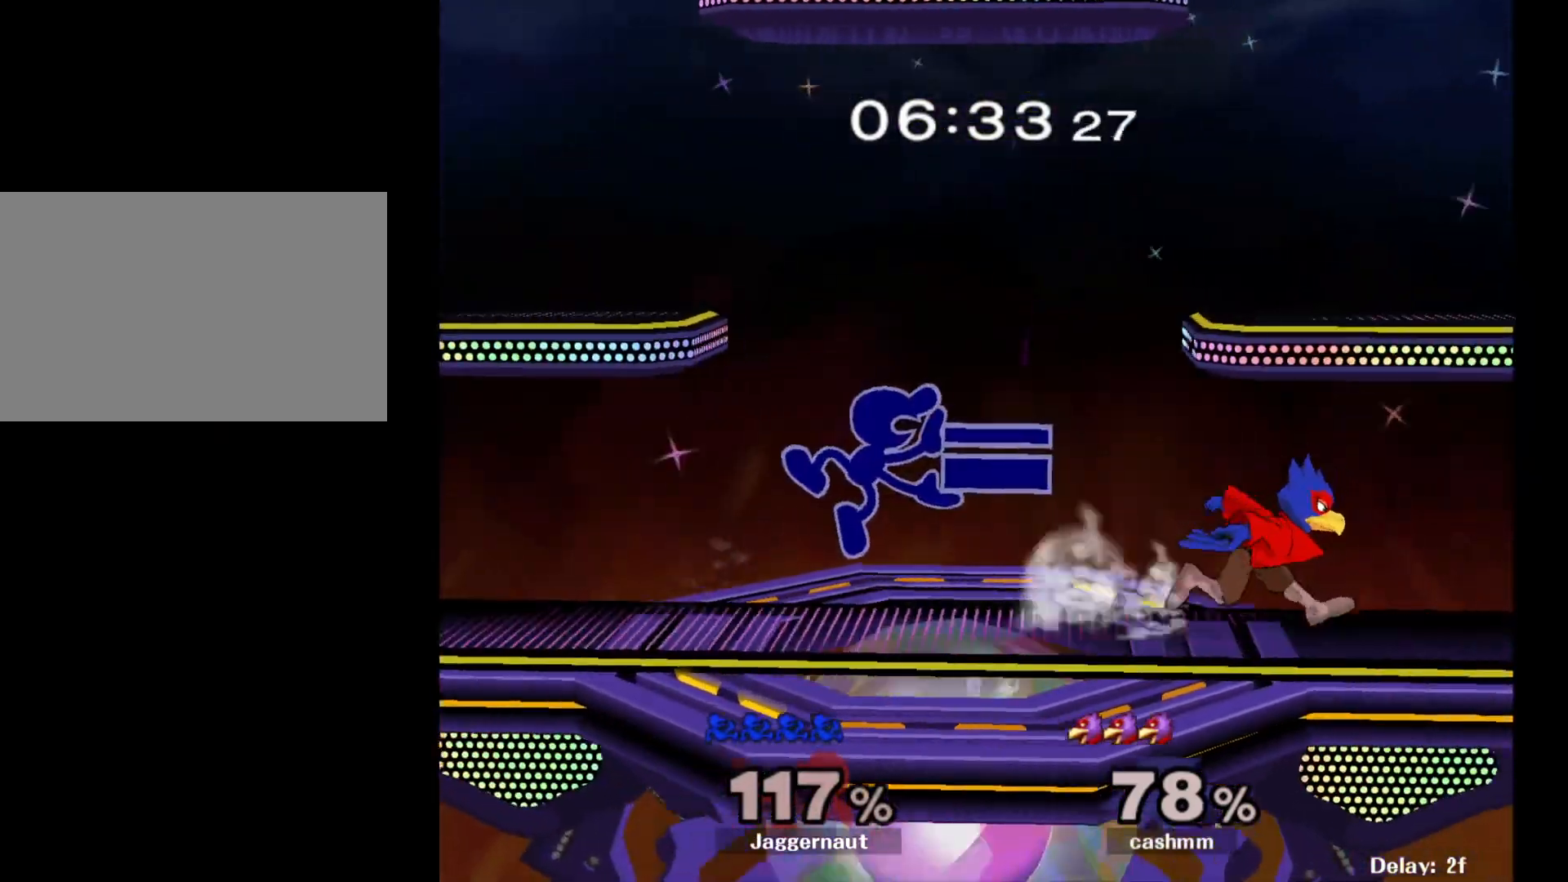
{"buttons": ["R1"], "left_stick": "right", "right_stick": "center", "events": [[167, "left_stick", "down-right"], [200, "R1", "down"], [383, "left_stick", "right"]]}